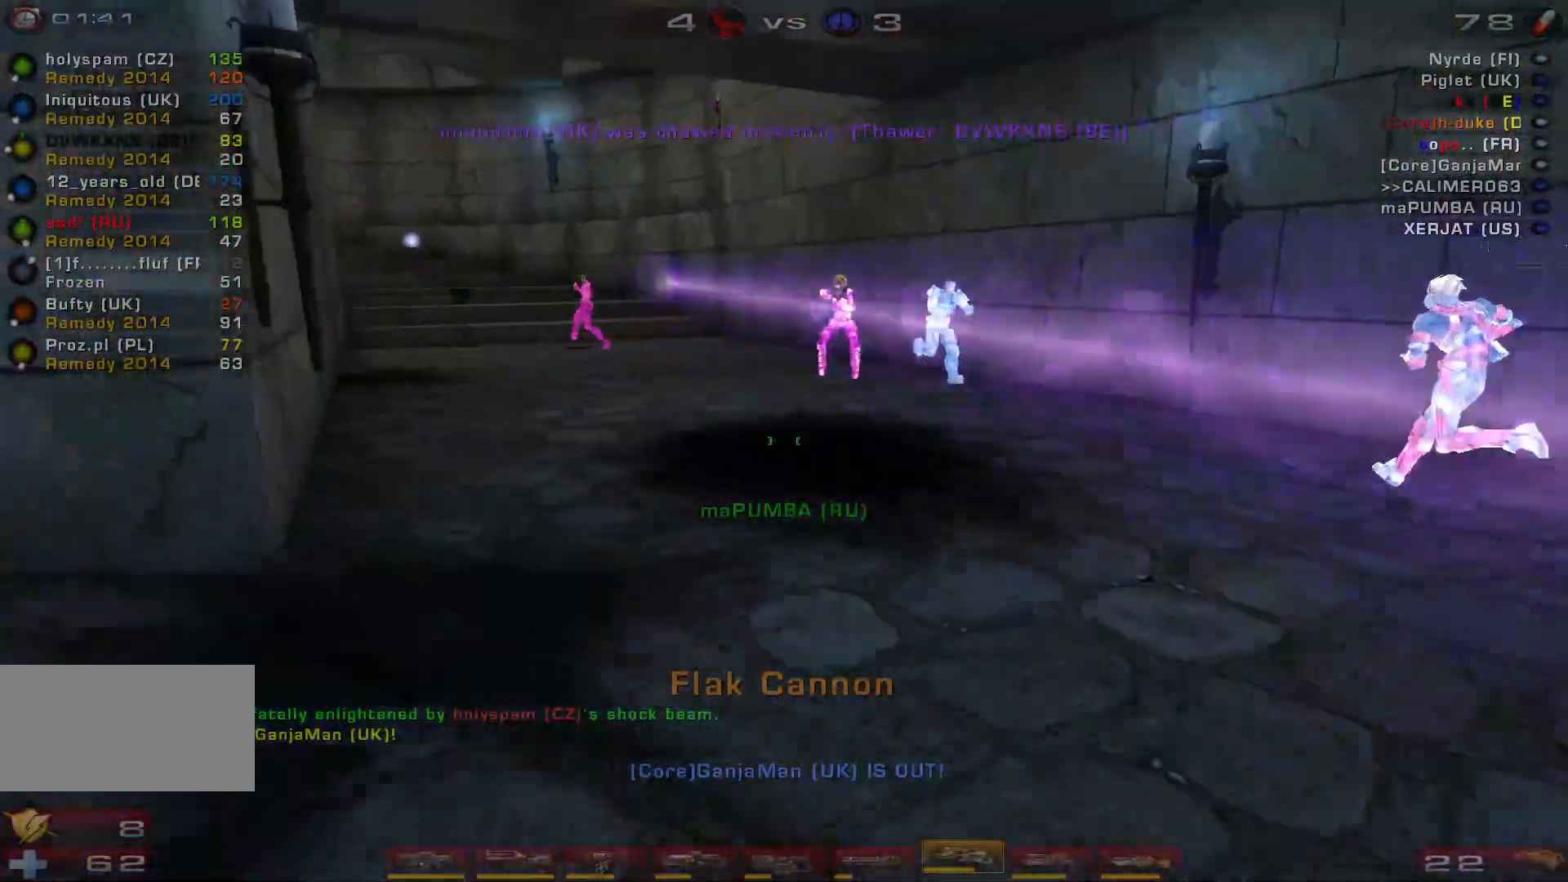
Gameplay with keyboard and mouse; each line is a JSON object with the keys and mouse buttons held at the frame after it. "events" lists presses ("down") and releases ("up") of "a", "c", "ctrl", "d", "e", "f", "q", "r", "s", "shift", "space", "w", "mouse_left", "mouse_wheel", "mouse_right", "mouse_mb4" and "mouse_mb5" between this image and that frame as [ms after this image, input, new state], when the widget could be followed in between. "mouse_left", "mouse_wheel", "mouse_right", "mouse_mb4", "mouse_mb5" = the "left", "wheel", "right", "mb4", "mb5" buttons of the "mouse" list. No other keys are recorded. "wheel" means that the mouse wheel is clicked or scrolled. Mouse movement is not recorded.
{"keys": ["s"], "mouse": [], "events": [[100, "w", "up"], [133, "mouse_right", "down"], [200, "s", "down"], [233, "a", "up"], [367, "mouse_right", "up"]]}
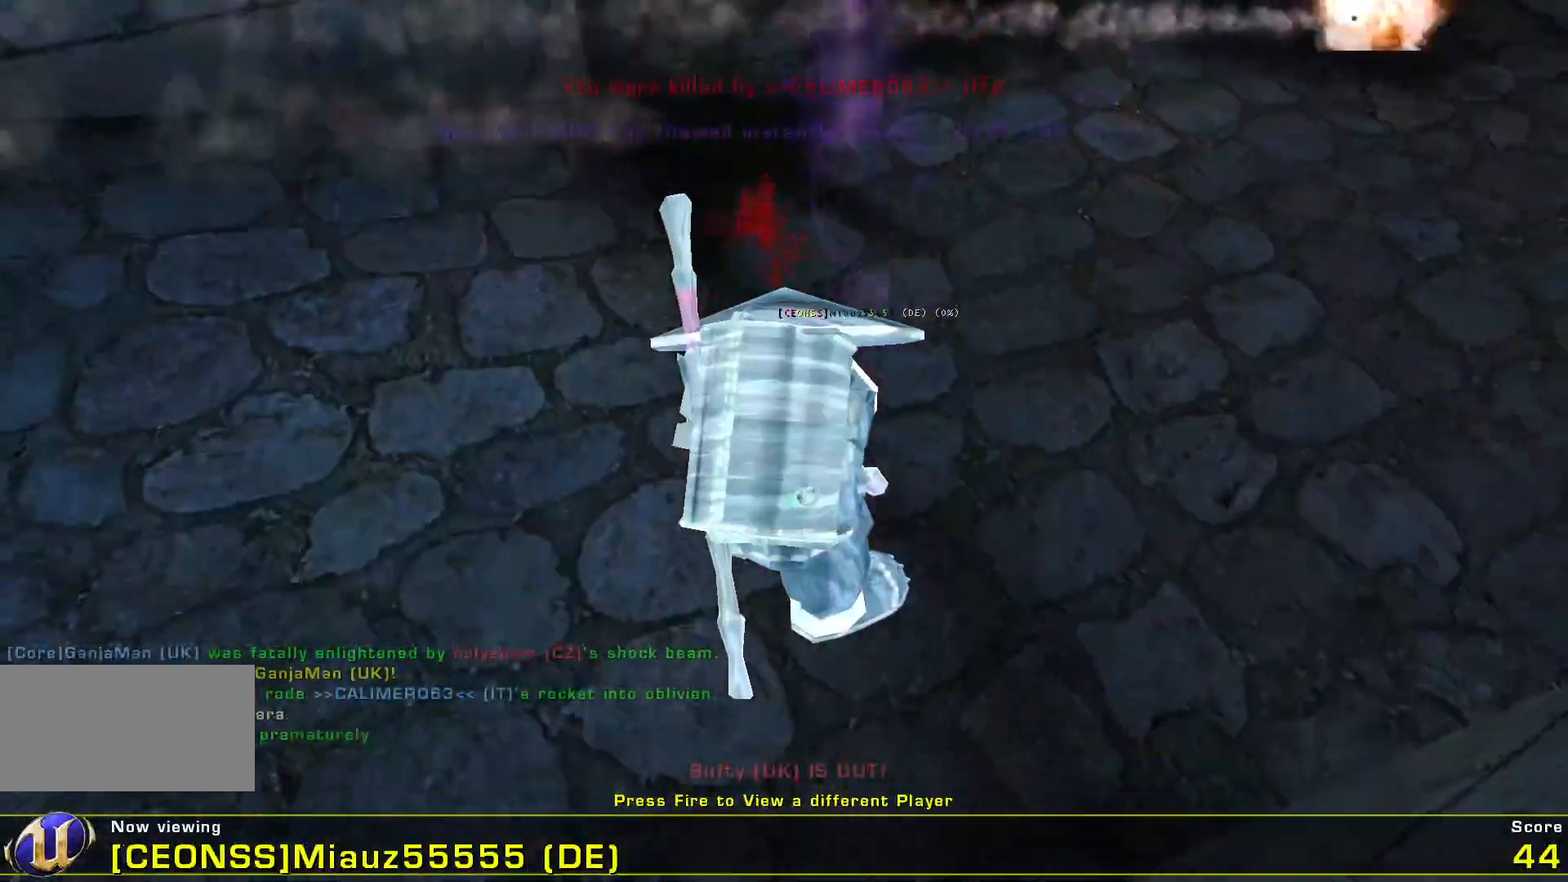
{"keys": [], "mouse": [], "events": [[100, "s", "up"]]}
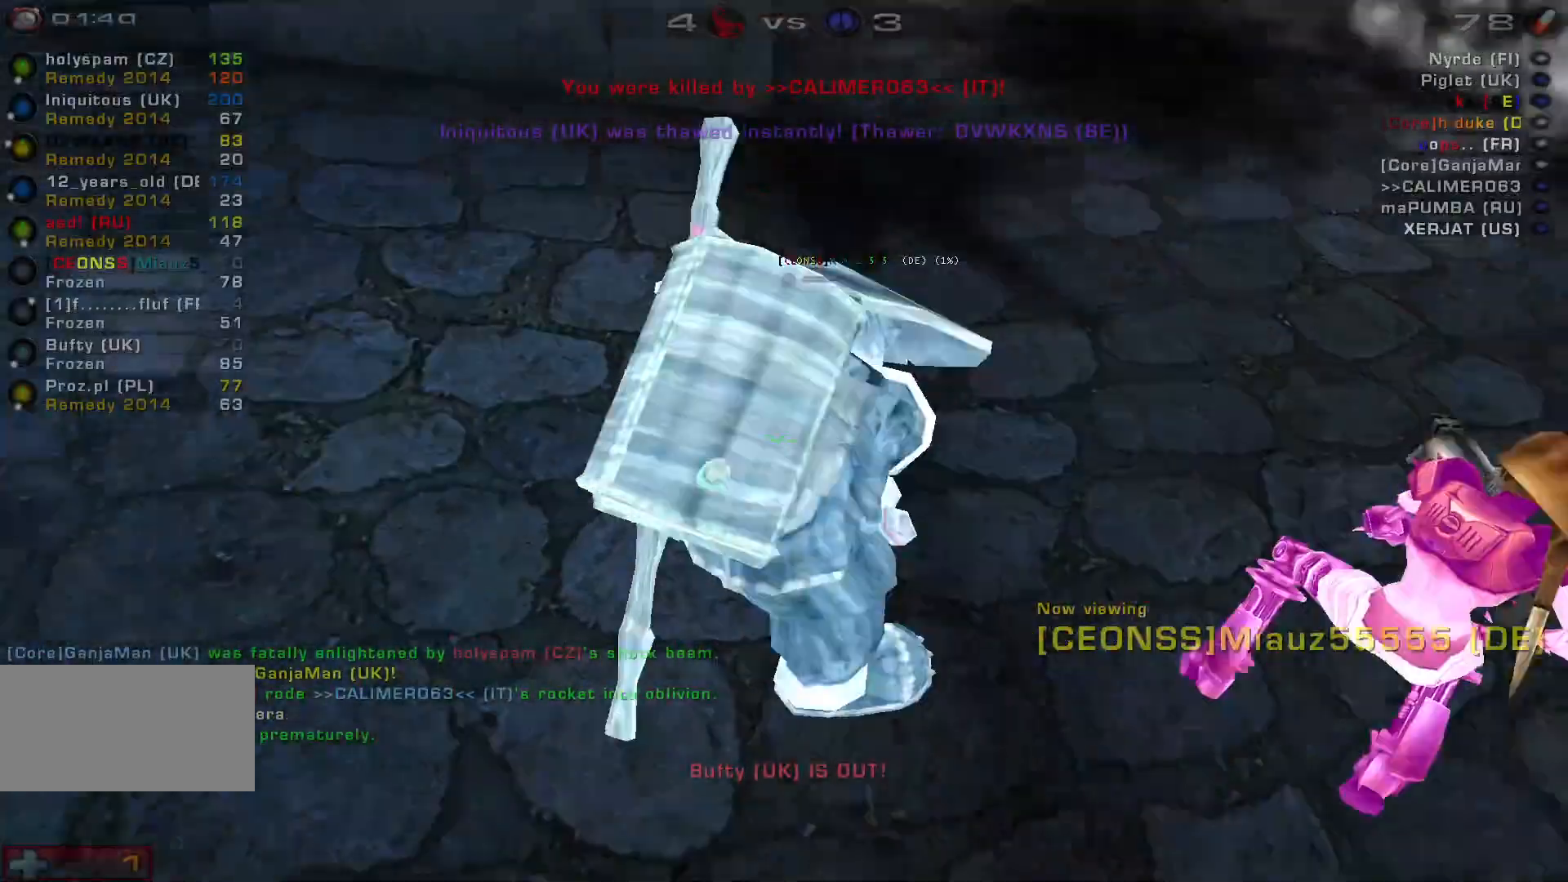
{"keys": [], "mouse": [], "events": []}
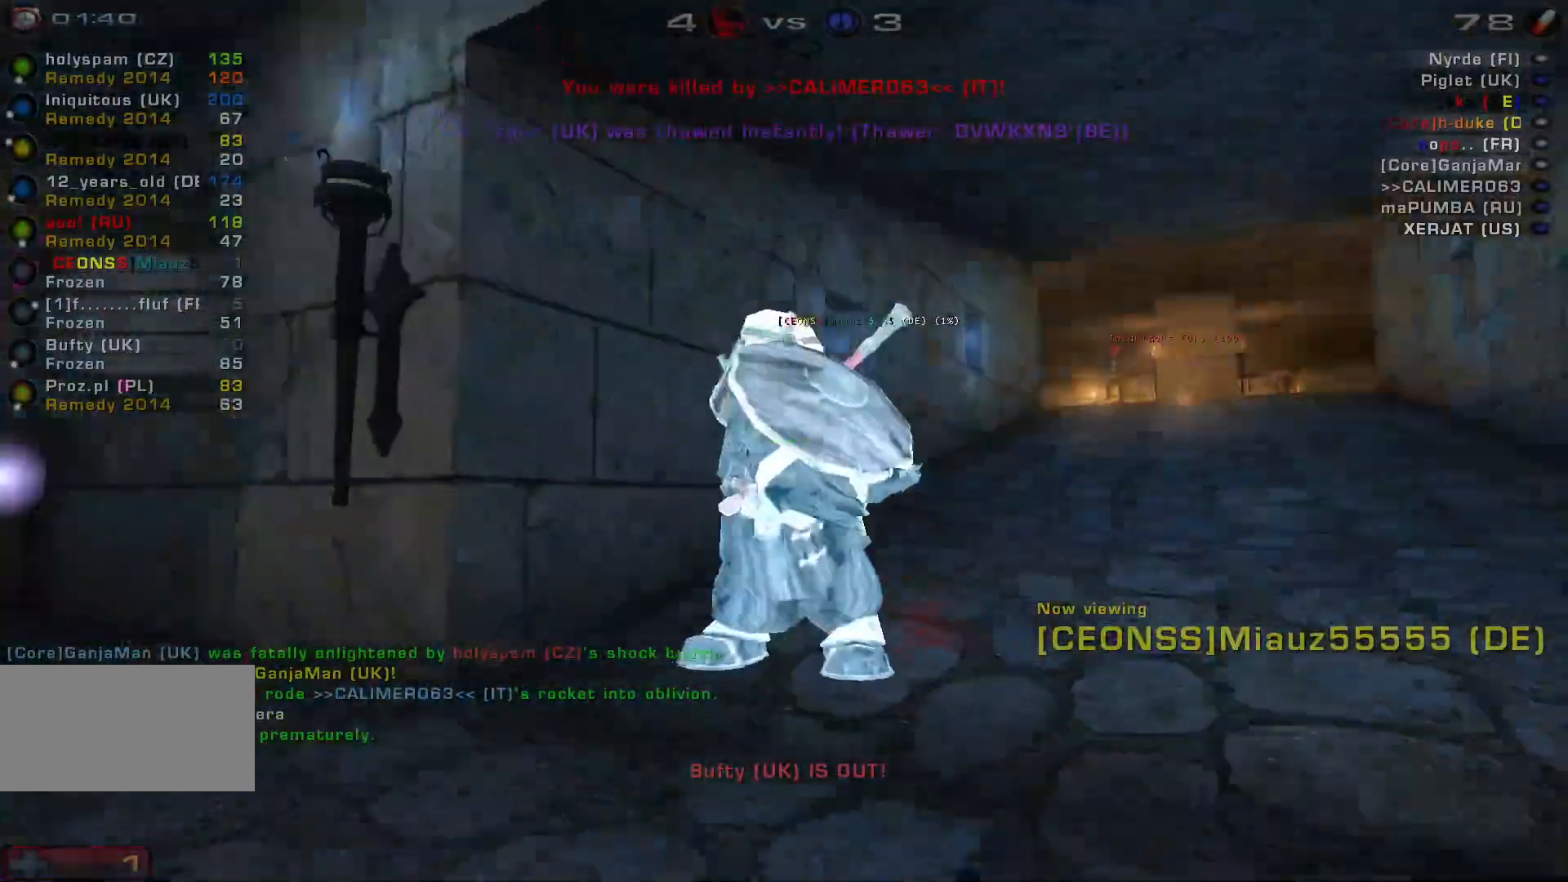
{"keys": [], "mouse": [], "events": []}
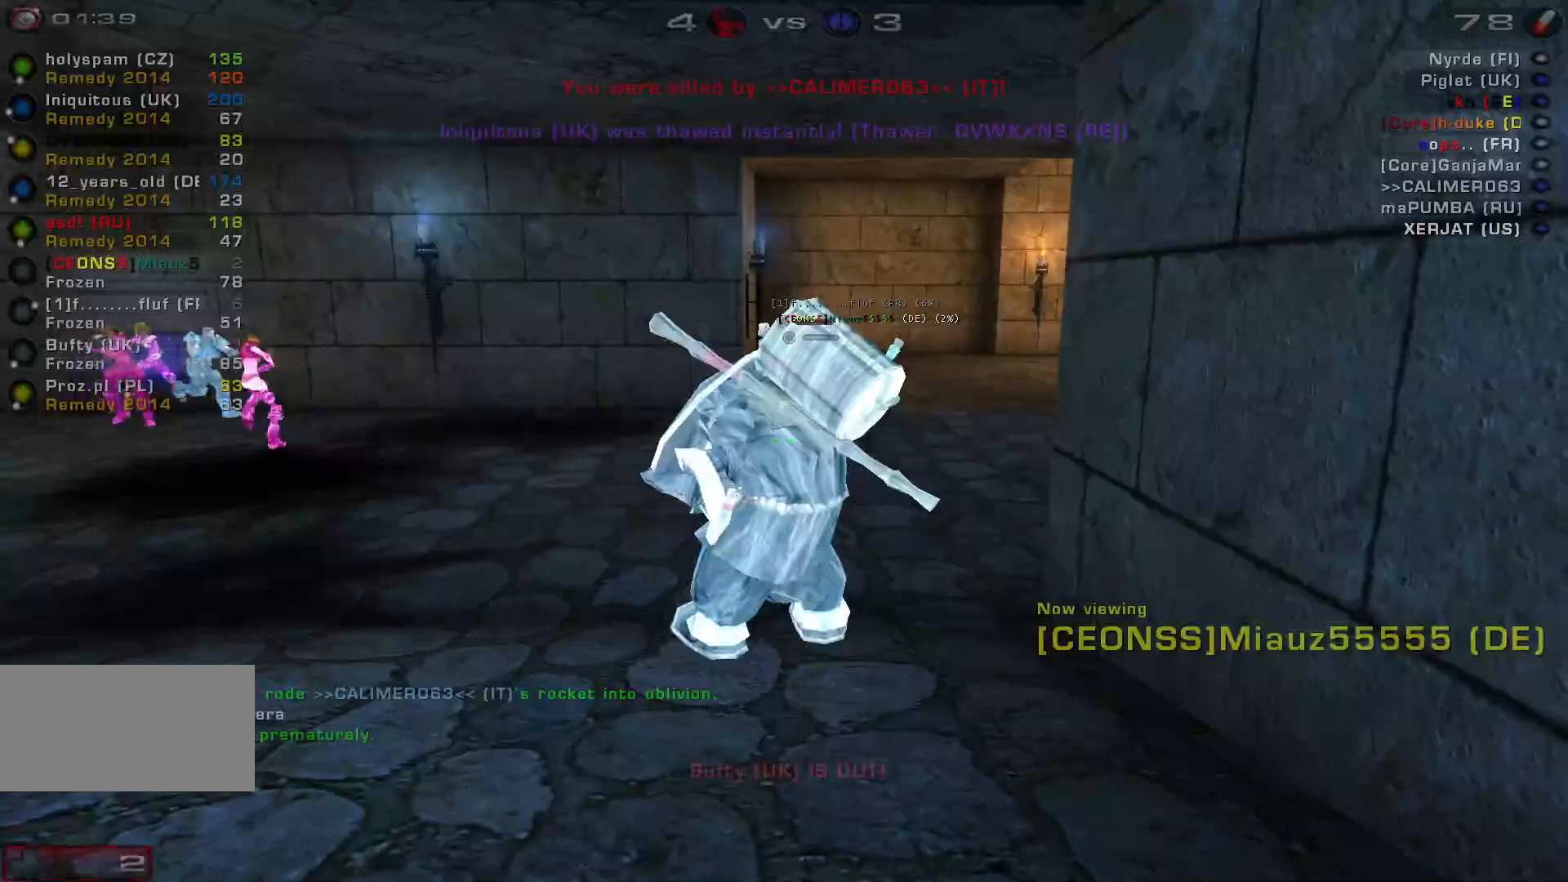
{"keys": [], "mouse": [], "events": []}
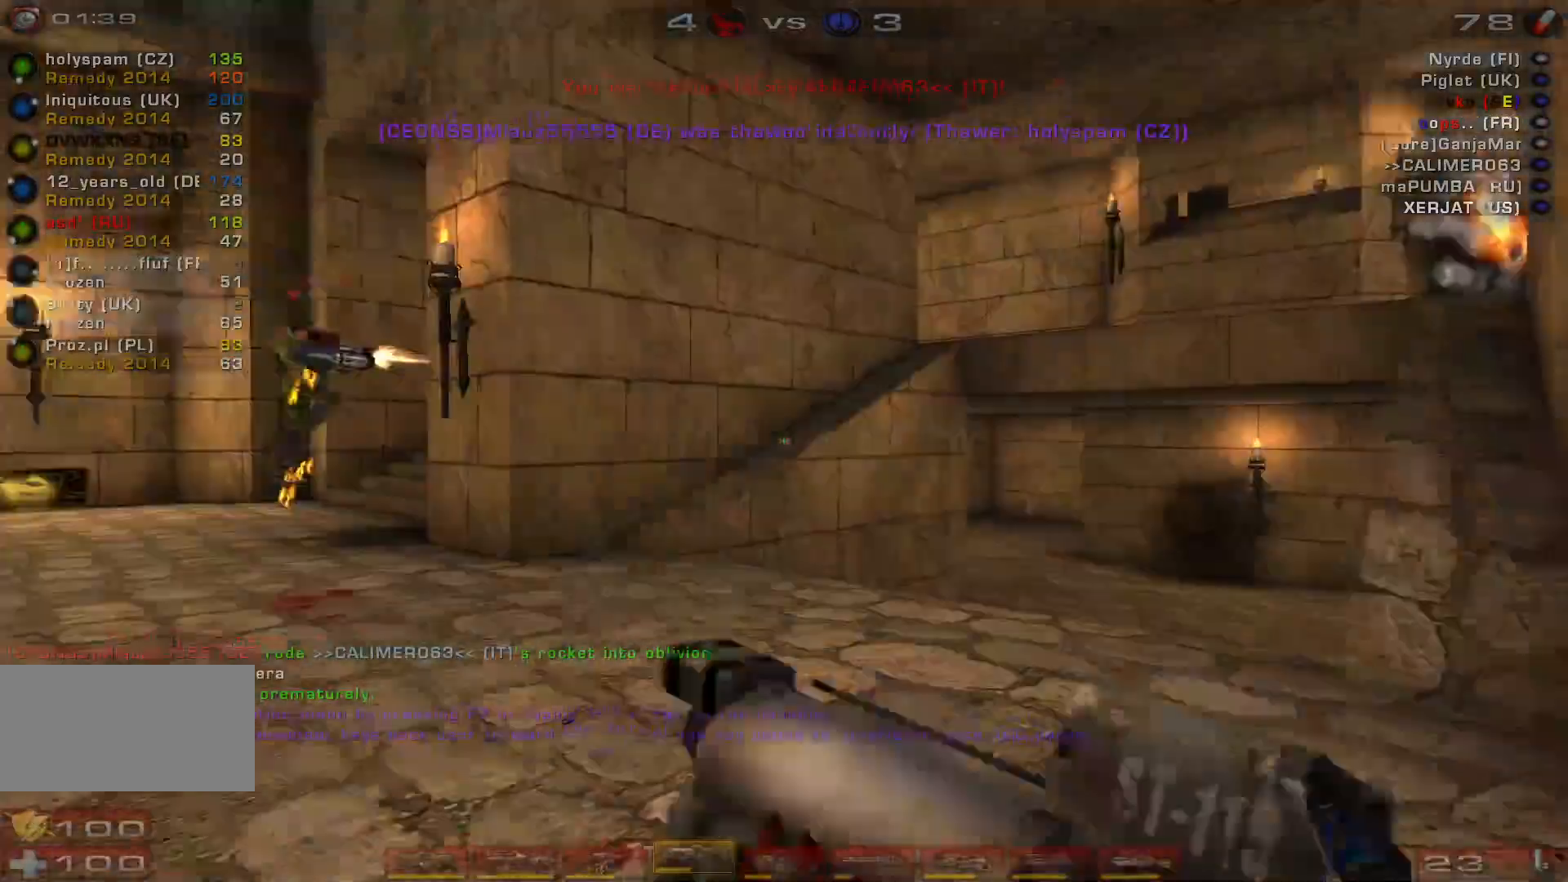
{"keys": [], "mouse": [], "events": []}
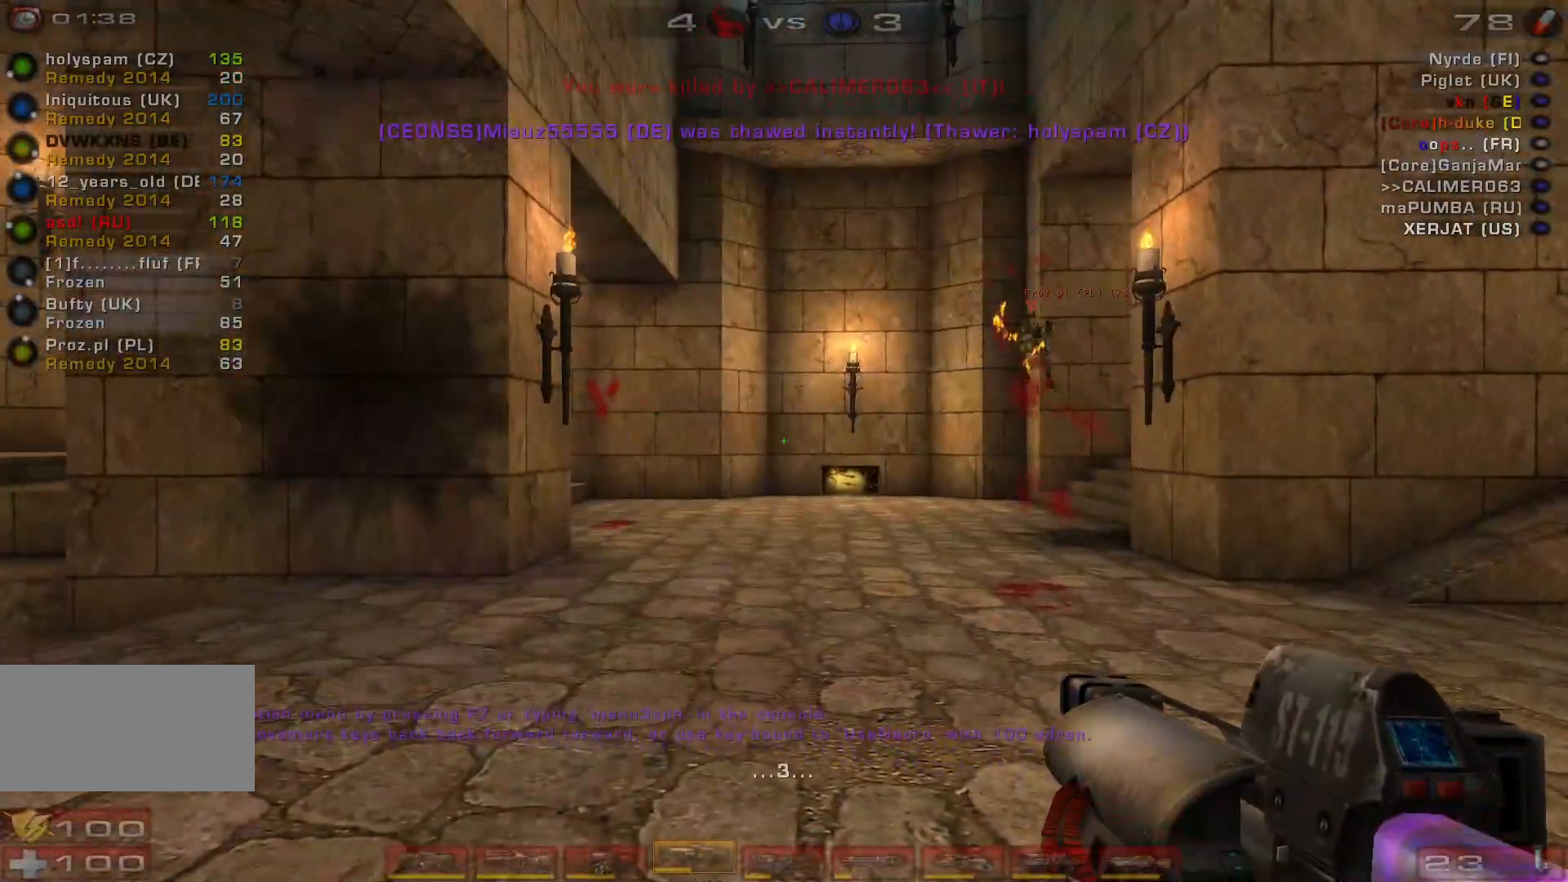
{"keys": ["w"], "mouse": [], "events": [[33, "shift", "down"], [167, "w", "down"], [200, "shift", "up"], [433, "c", "down"], [500, "c", "up"]]}
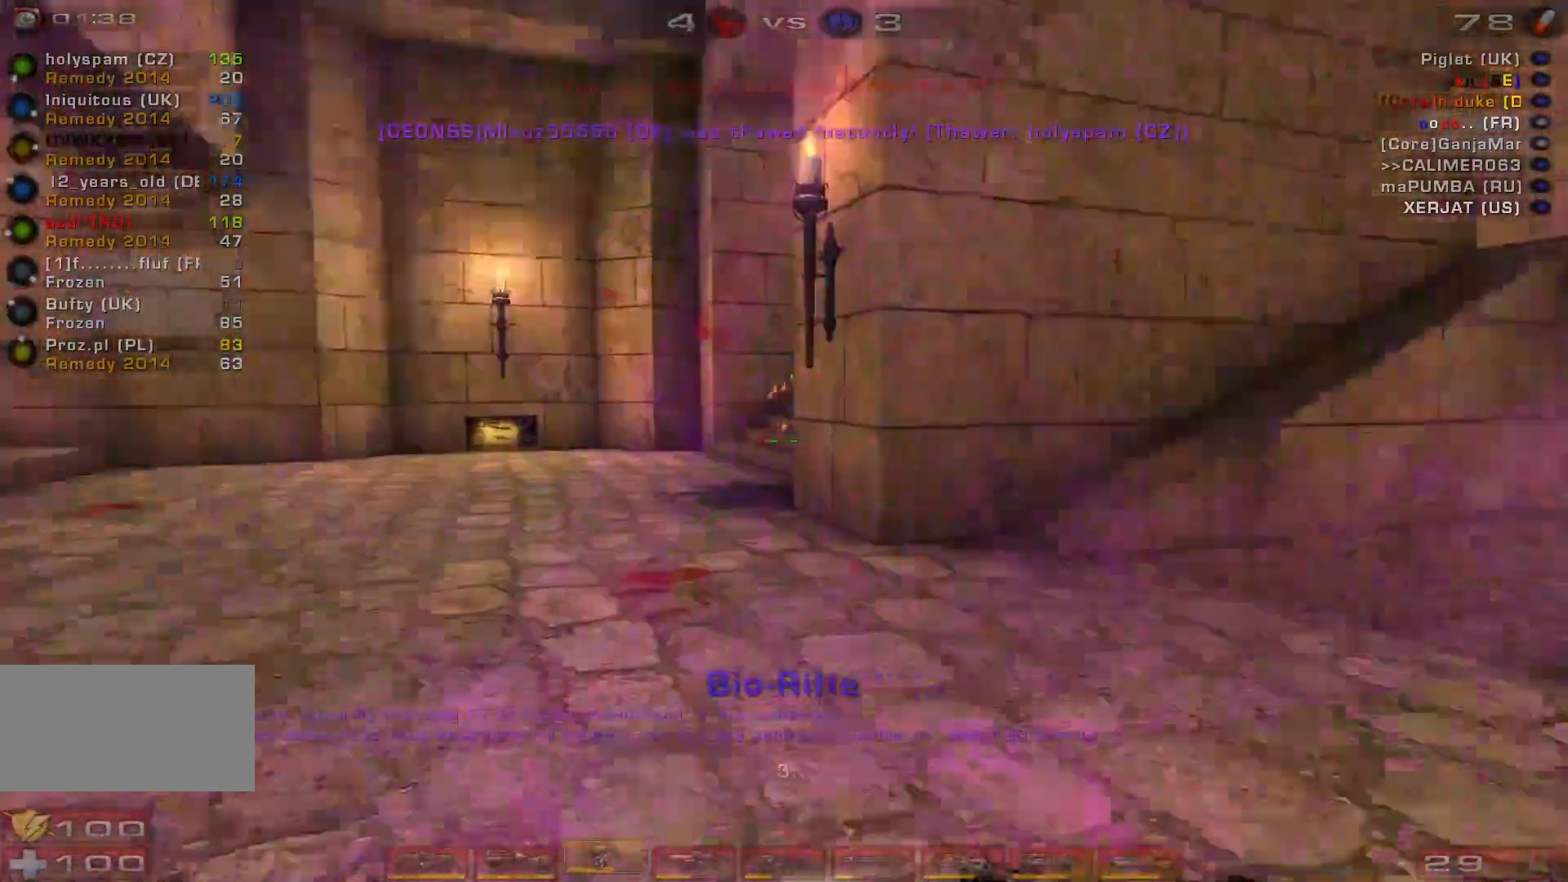
{"keys": ["d", "w"], "mouse": ["right"], "events": [[33, "mouse_right", "down"], [200, "d", "down"], [300, "d", "up"], [400, "d", "down"]]}
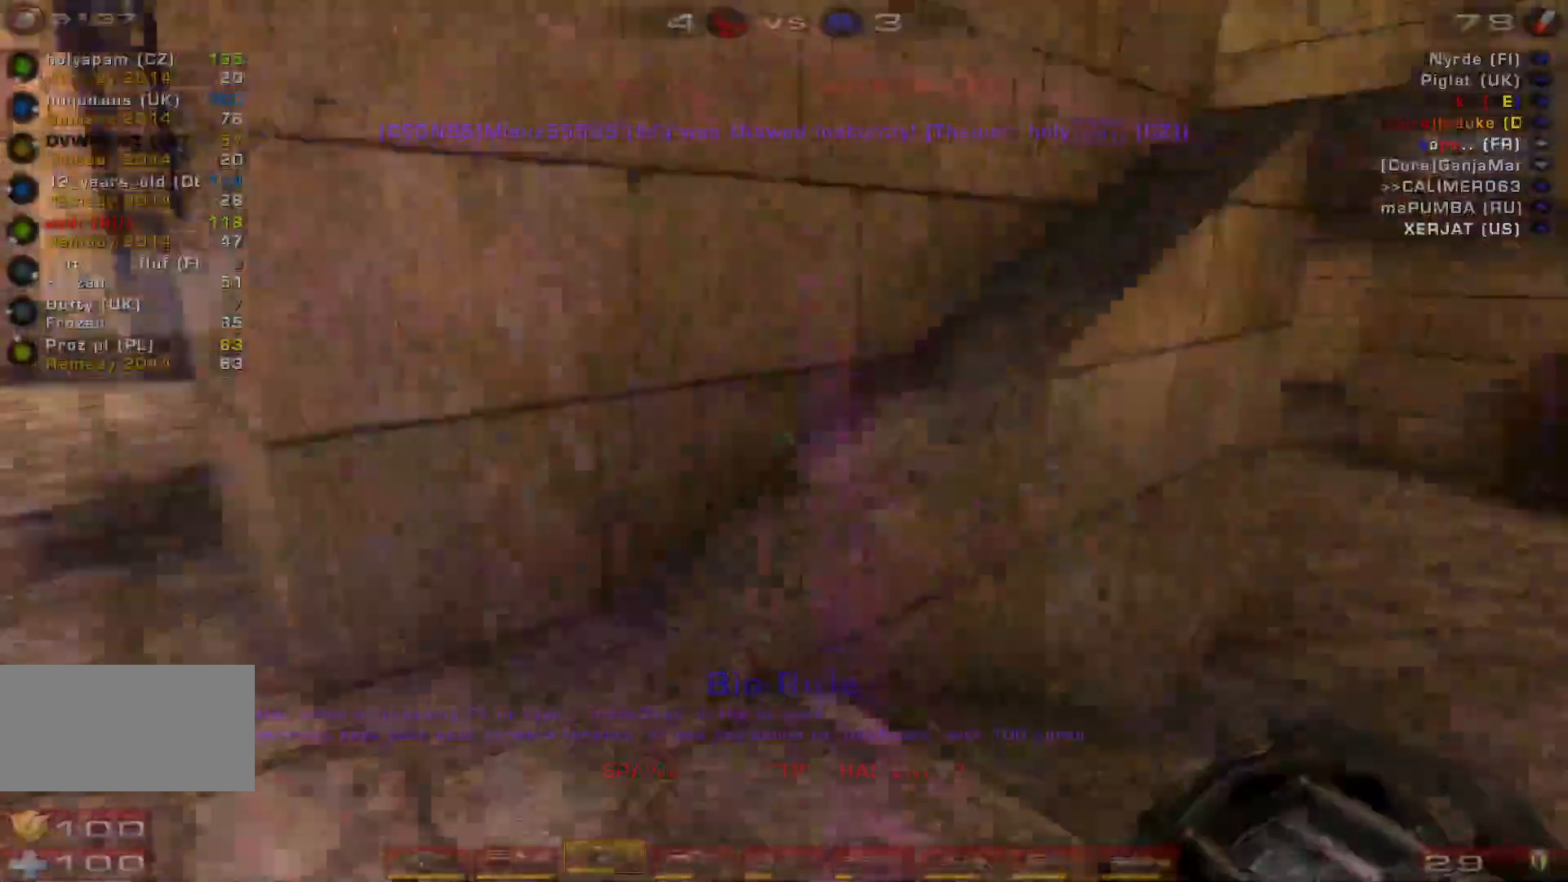
{"keys": ["d", "w"], "mouse": ["right"], "events": []}
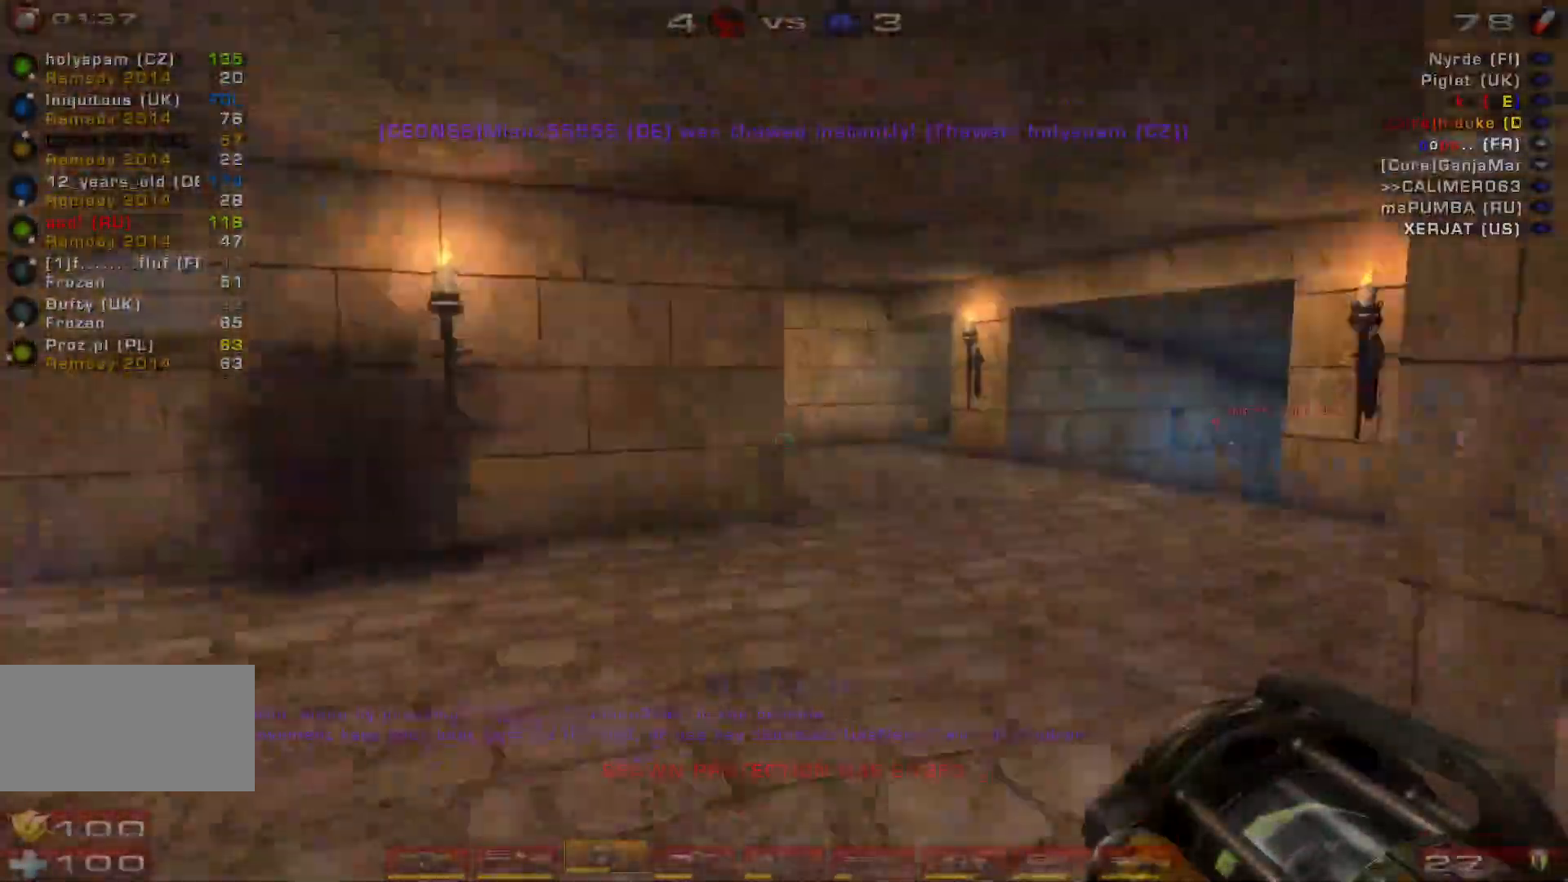
{"keys": ["w"], "mouse": ["right"], "events": [[267, "d", "up"]]}
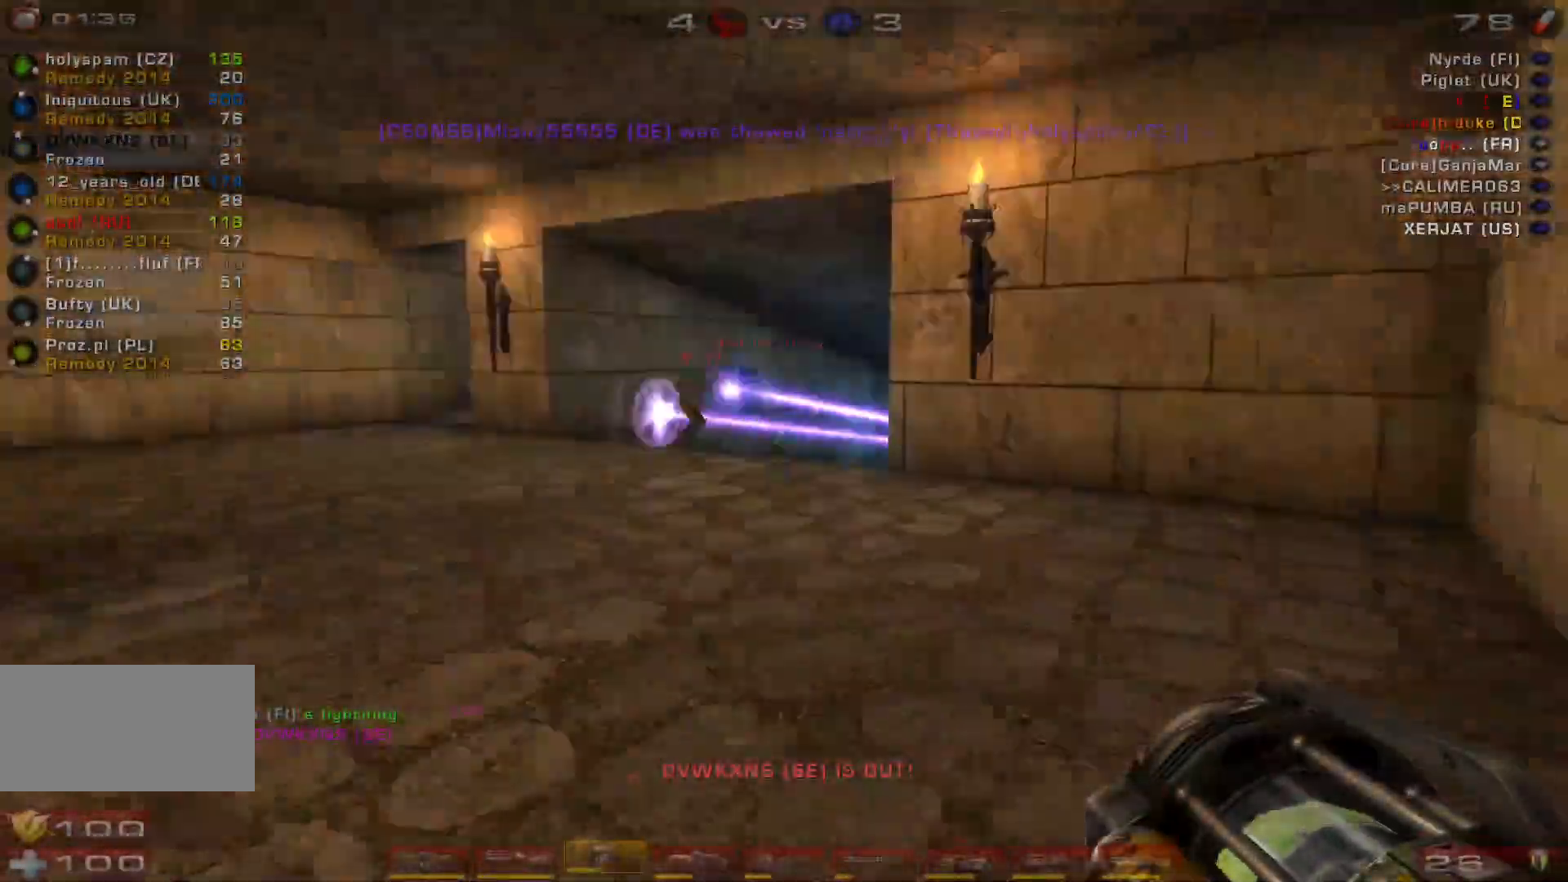
{"keys": ["a", "w"], "mouse": ["right"], "events": [[33, "a", "down"], [100, "a", "up"], [167, "a", "down"]]}
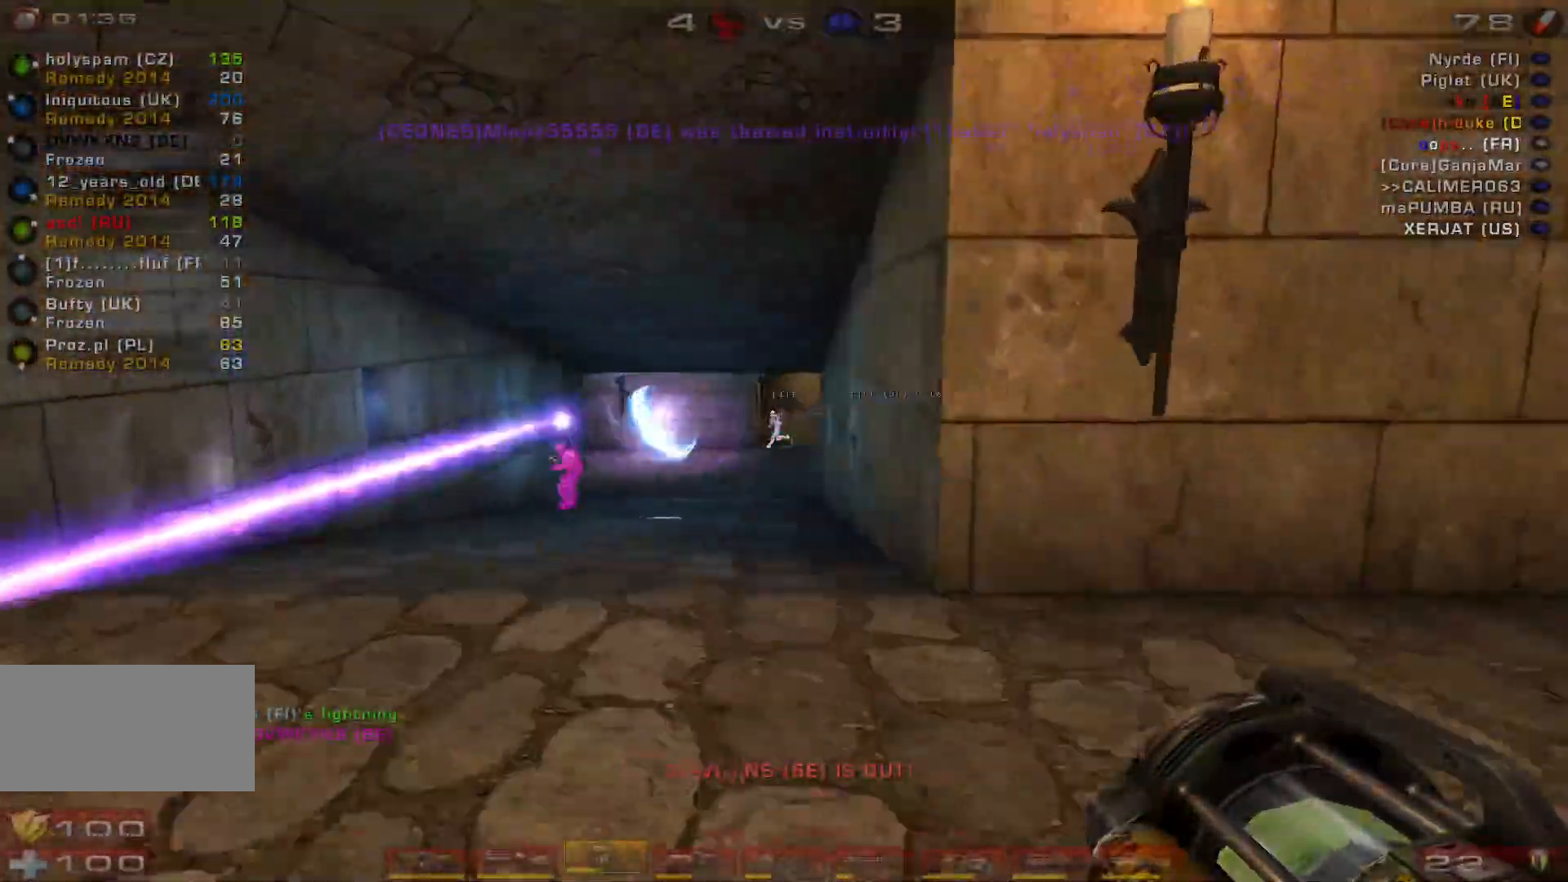
{"keys": ["a", "s"], "mouse": ["right"], "events": [[300, "w", "up"], [433, "s", "down"]]}
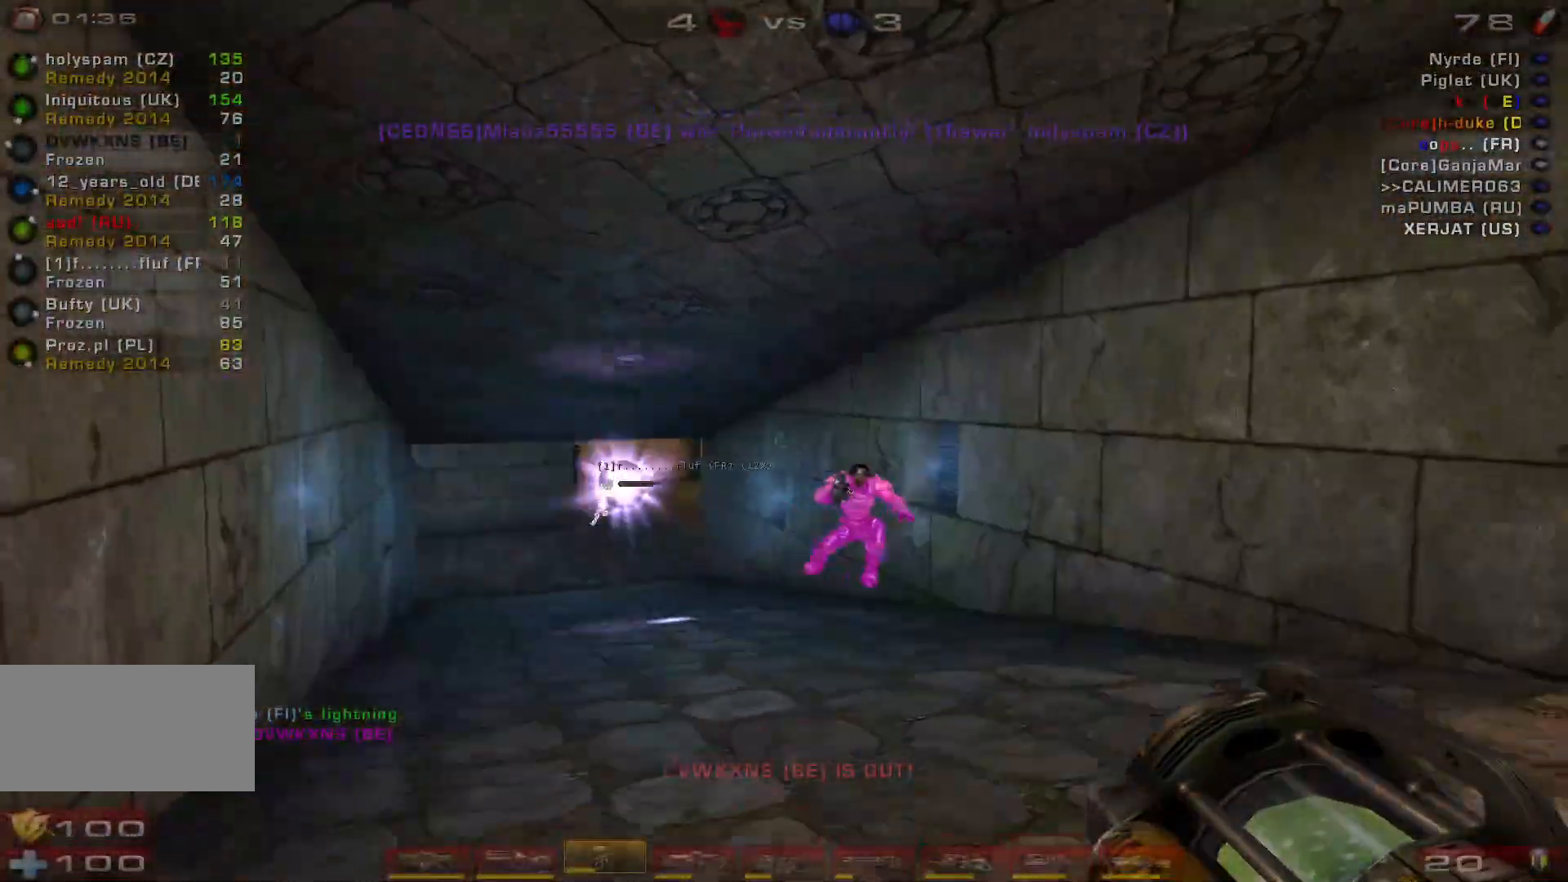
{"keys": ["a"], "mouse": [], "events": [[33, "mouse_right", "up"], [67, "e", "down"], [233, "e", "up"], [333, "s", "up"]]}
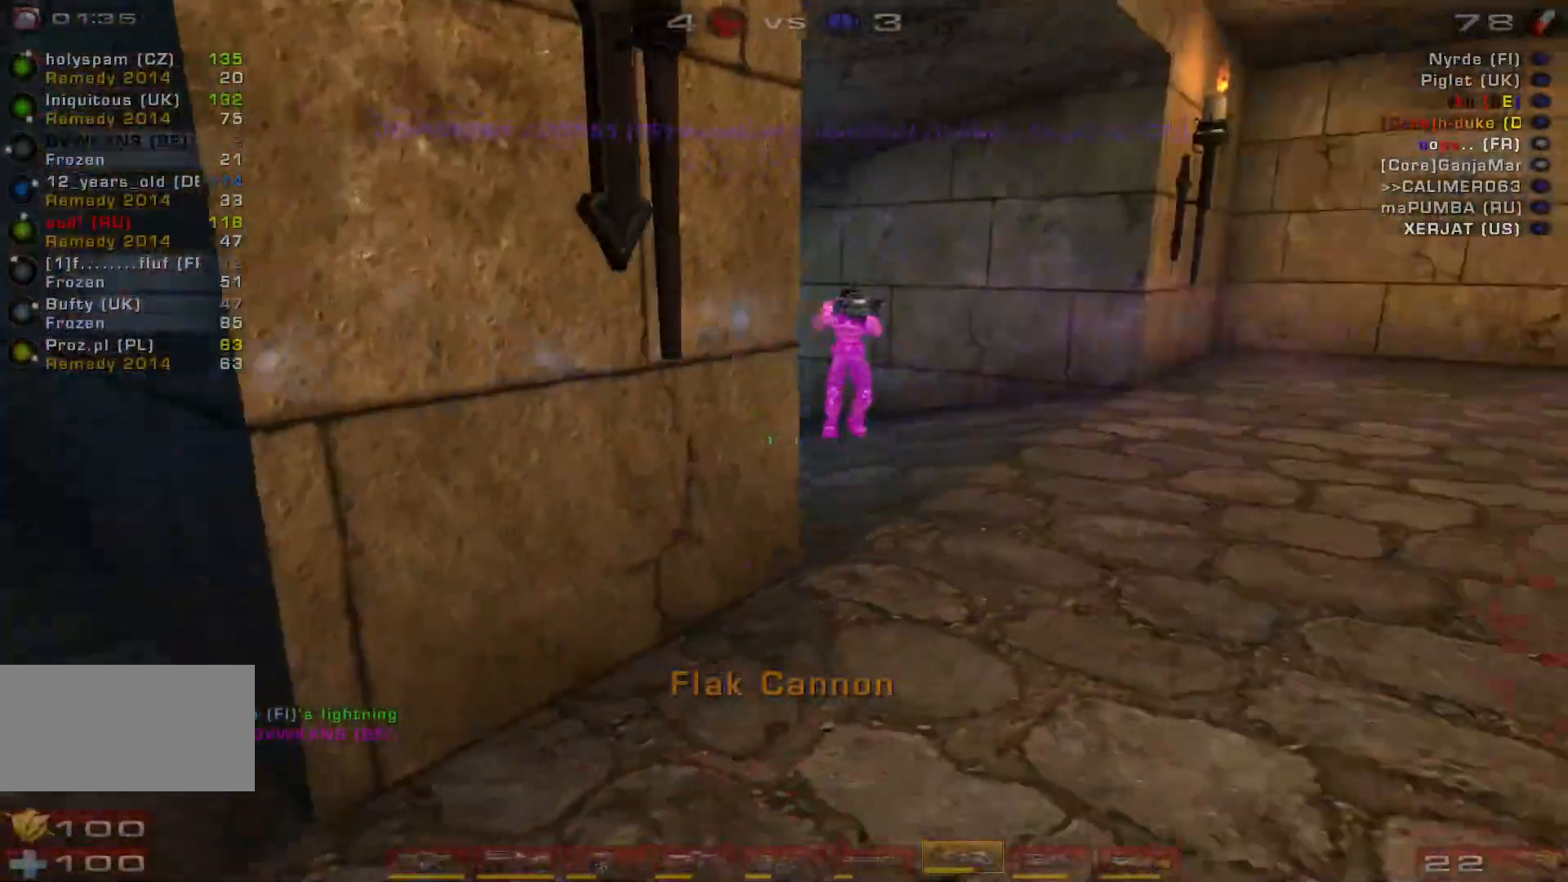
{"keys": ["a"], "mouse": [], "events": [[200, "s", "down"], [267, "mouse_left", "down"], [433, "mouse_left", "up"], [433, "s", "up"]]}
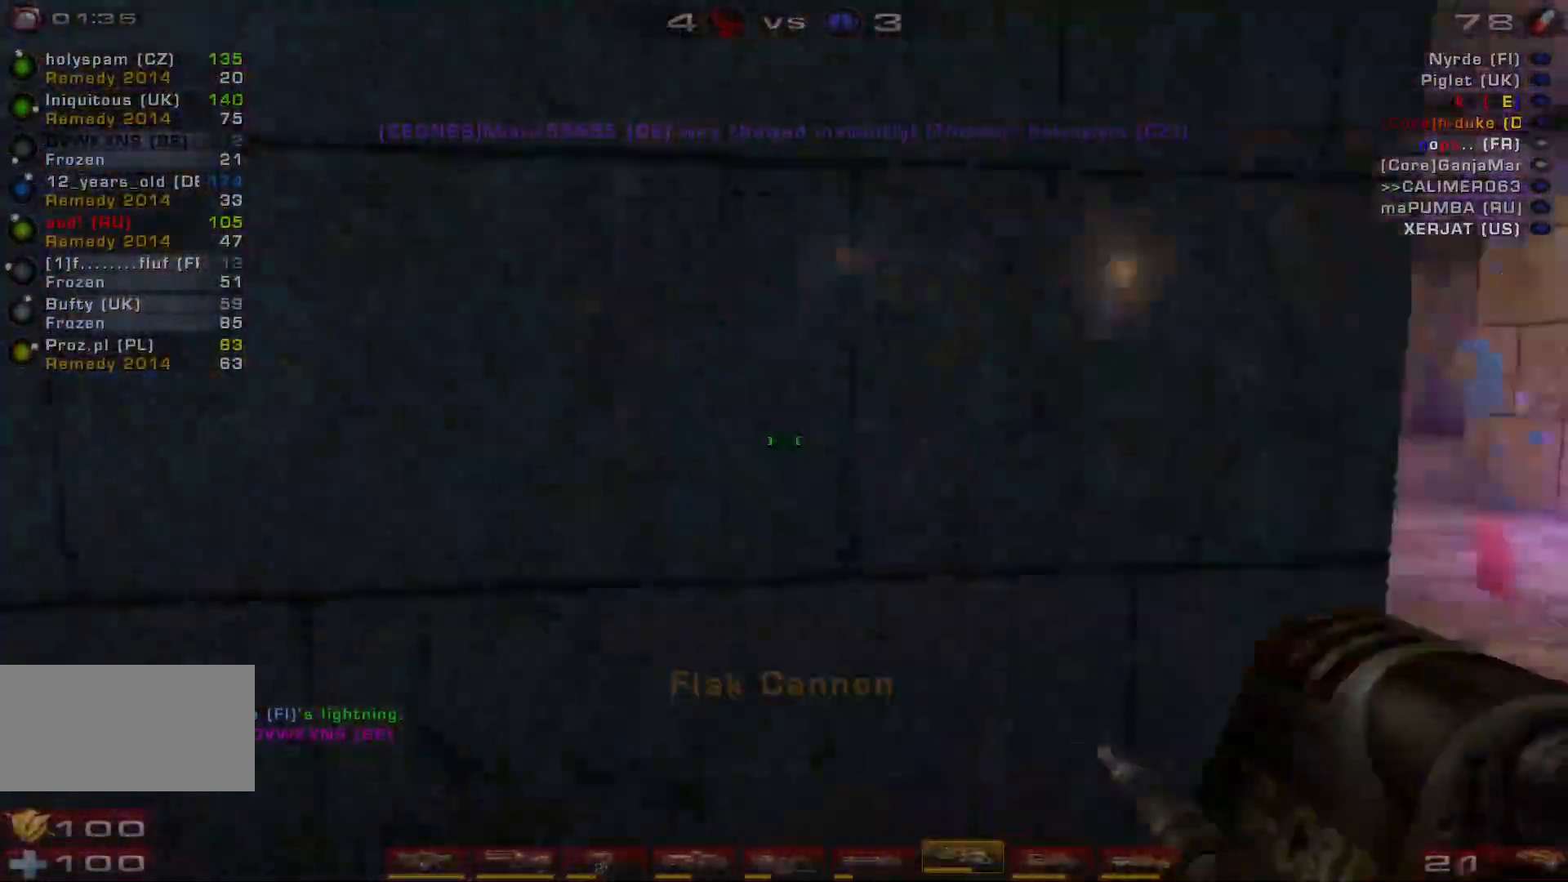
{"keys": ["w"], "mouse": [], "events": [[67, "w", "down"], [133, "a", "up"], [367, "d", "down"], [467, "d", "up"]]}
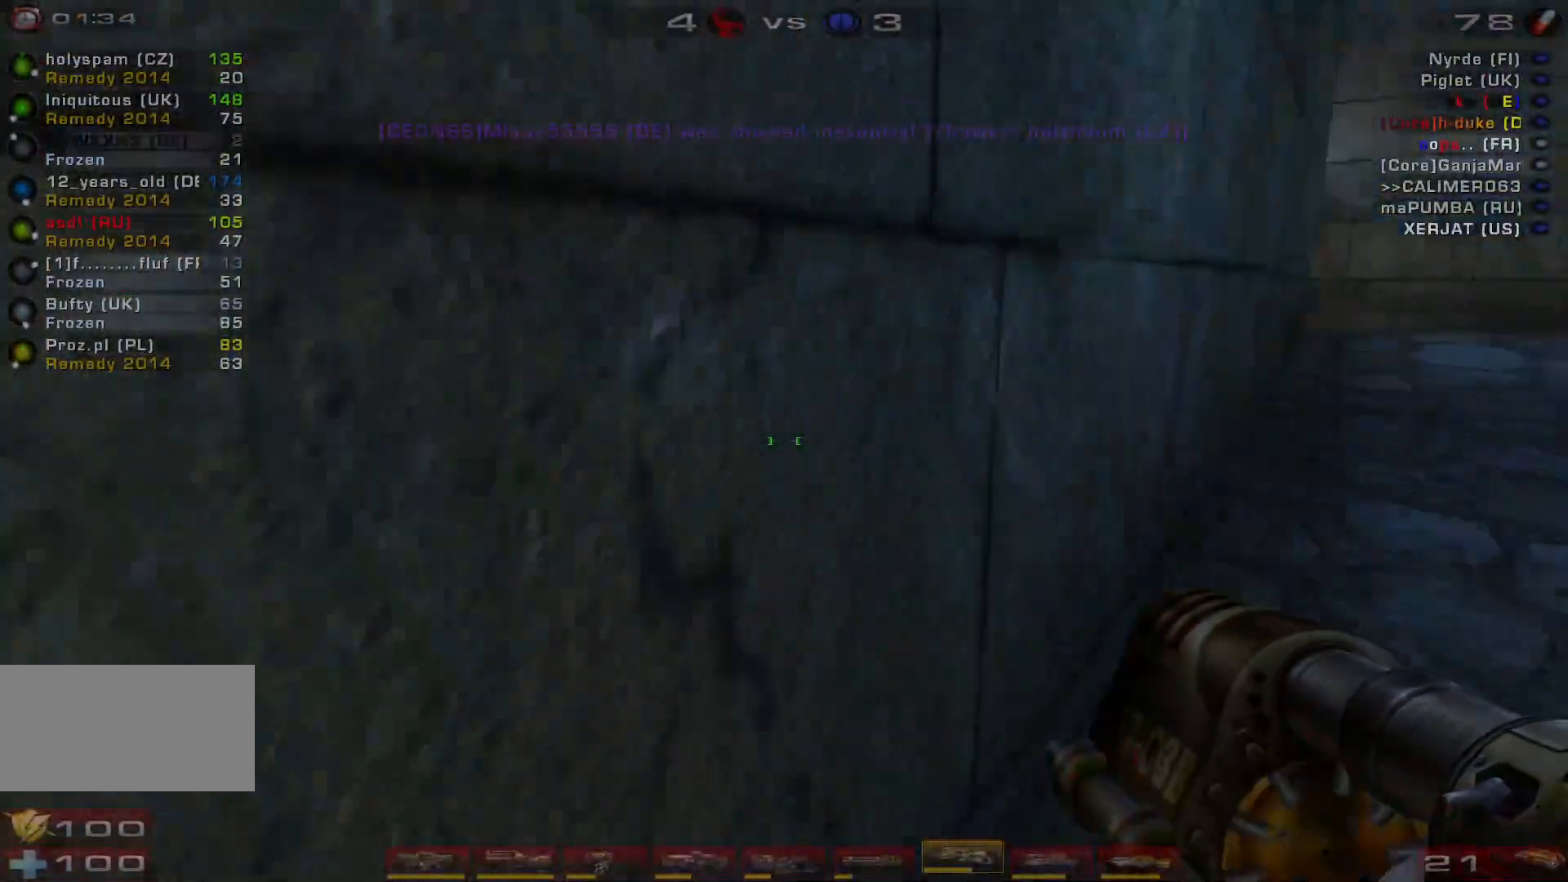
{"keys": ["w"], "mouse": ["right"], "events": [[67, "d", "down"], [200, "space", "down"], [267, "d", "up"], [400, "space", "up"], [433, "c", "down"], [500, "c", "up"], [500, "mouse_right", "down"]]}
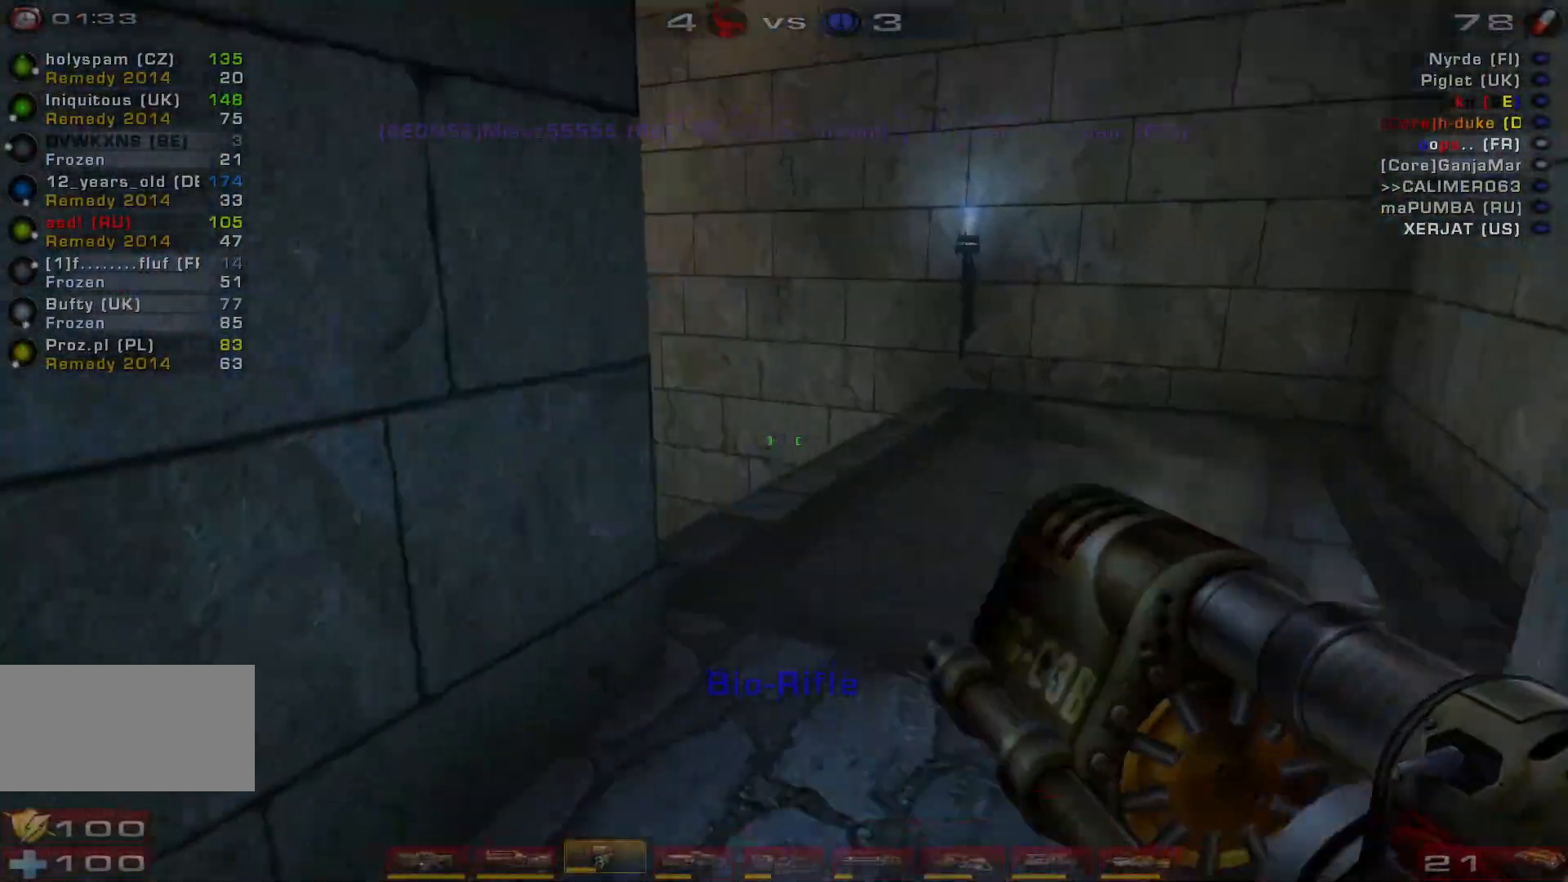
{"keys": ["space", "w"], "mouse": ["right"], "events": [[500, "space", "down"]]}
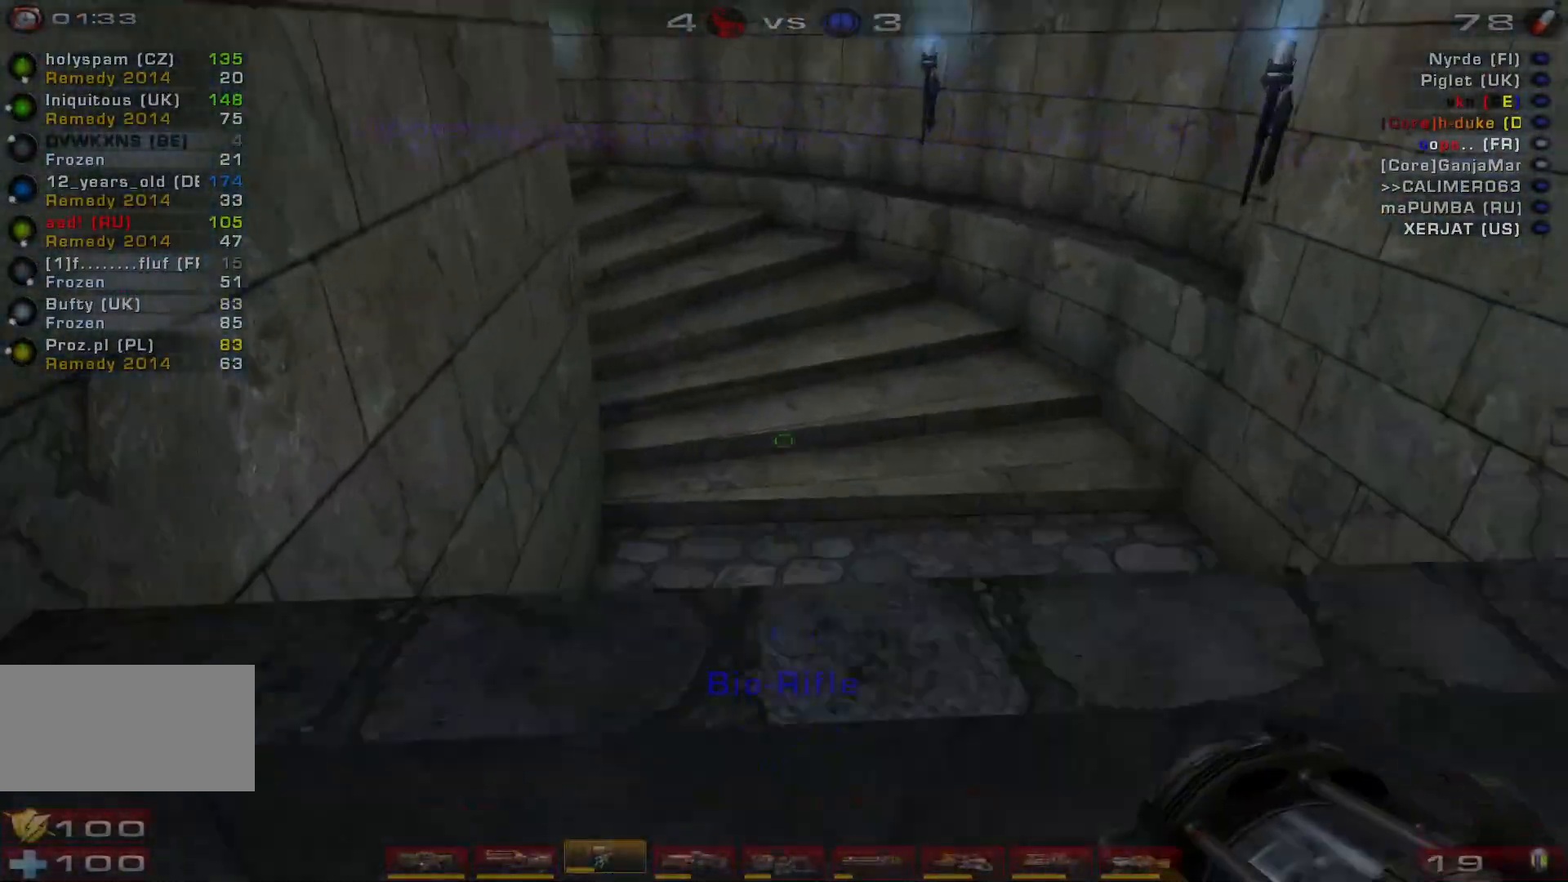
{"keys": ["a", "s"], "mouse": ["right"], "events": [[33, "w", "up"], [133, "space", "up"], [167, "s", "down"], [233, "space", "down"], [367, "a", "down"], [400, "space", "up"]]}
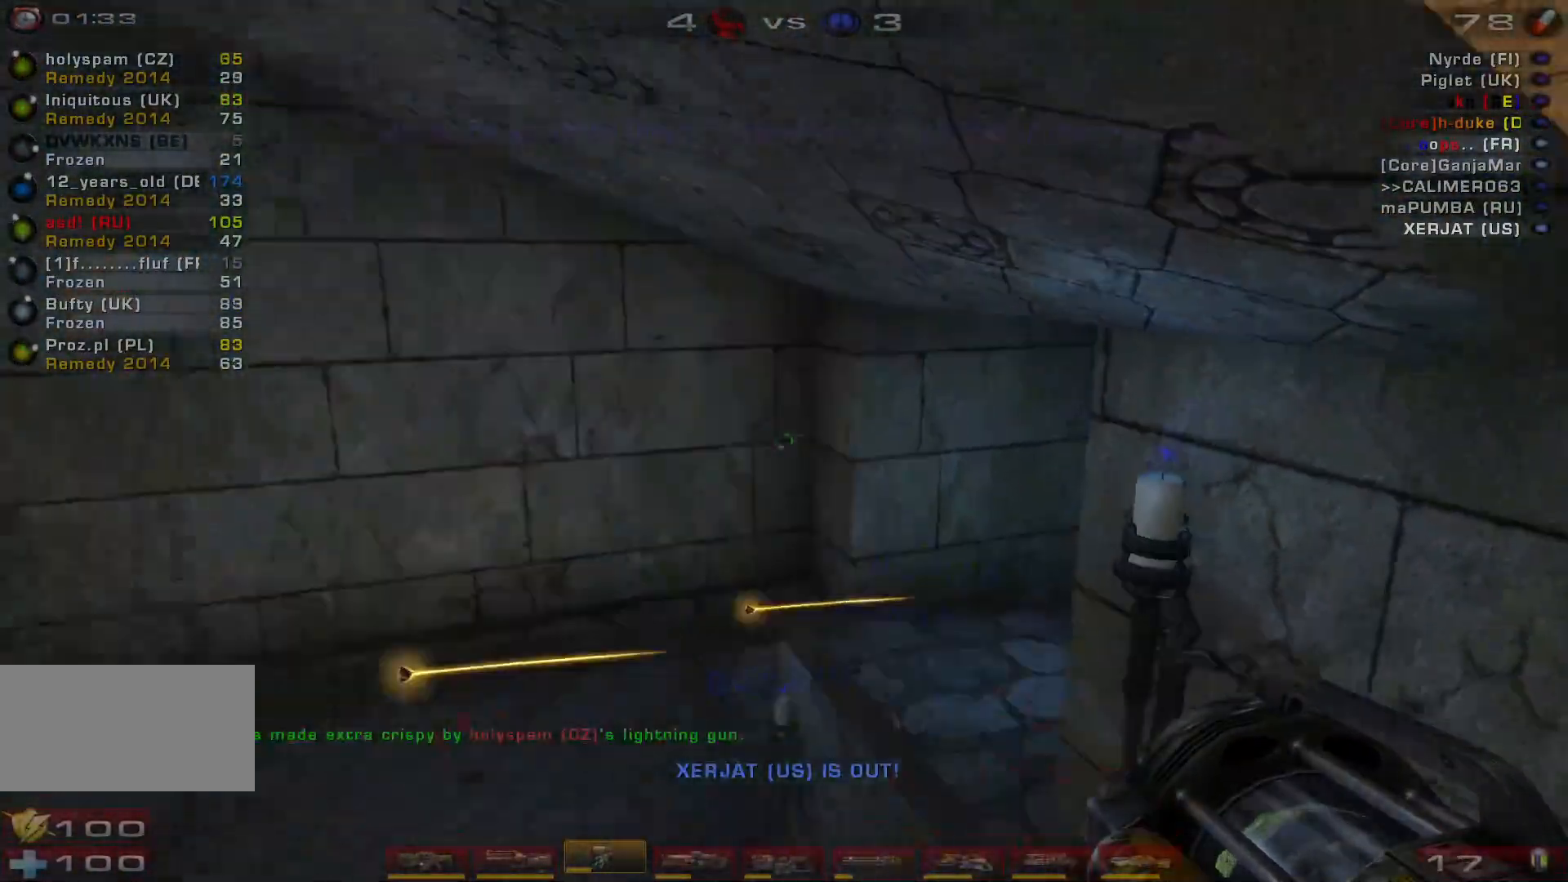
{"keys": ["a", "w"], "mouse": ["right"], "events": [[100, "s", "up"], [467, "w", "down"]]}
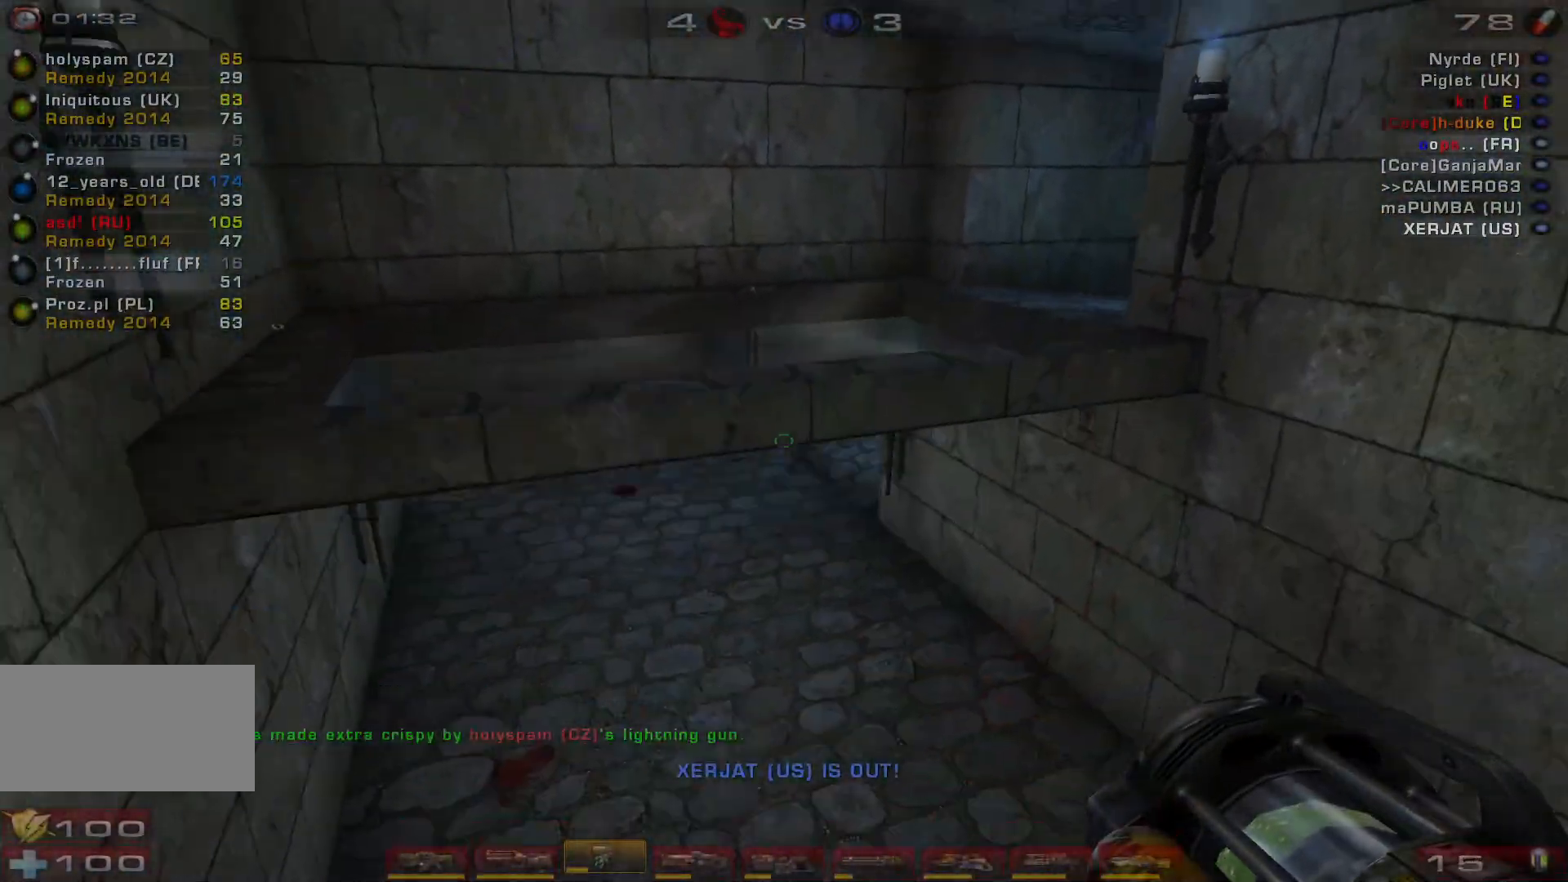
{"keys": ["w"], "mouse": ["right"], "events": [[433, "a", "up"]]}
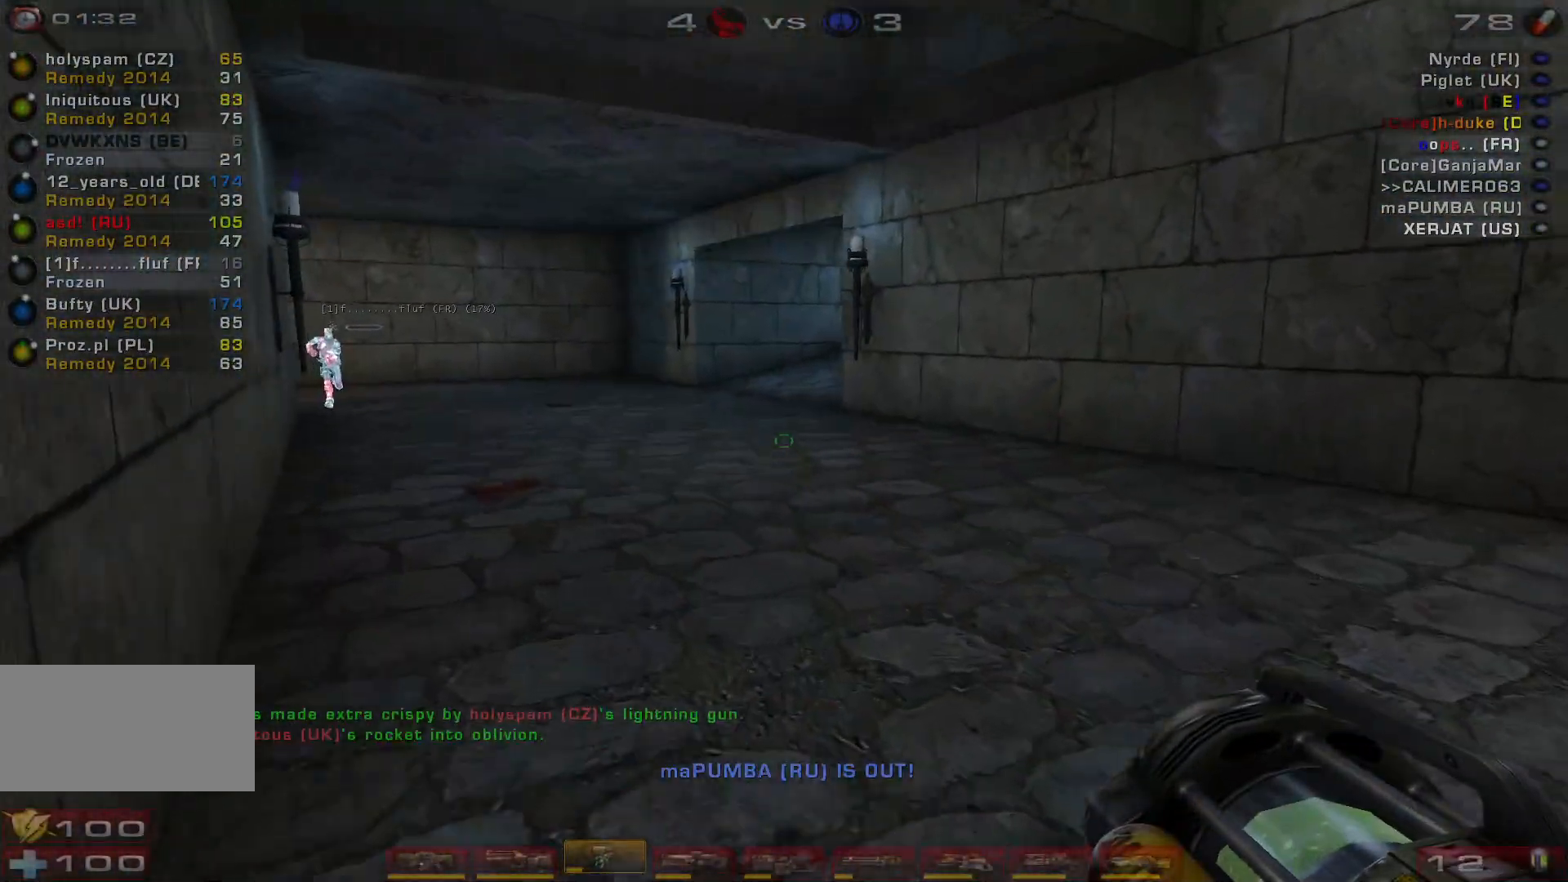
{"keys": ["a", "w"], "mouse": ["right"], "events": [[167, "a", "down"], [300, "a", "up"], [367, "a", "down"]]}
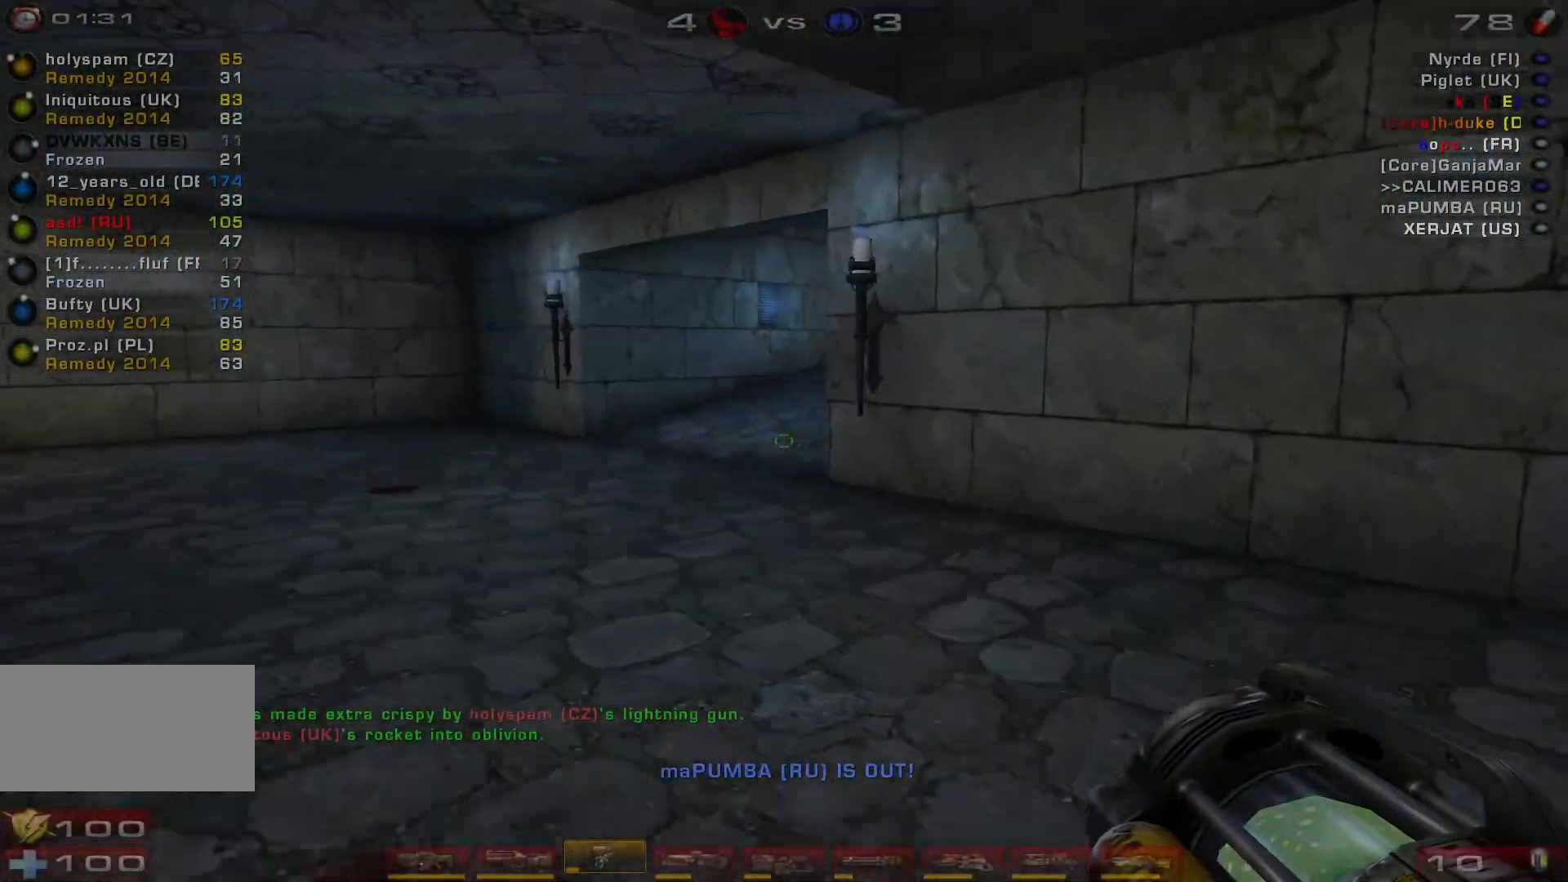
{"keys": ["a"], "mouse": ["right"], "events": [[67, "space", "down"], [233, "space", "up"], [433, "w", "up"]]}
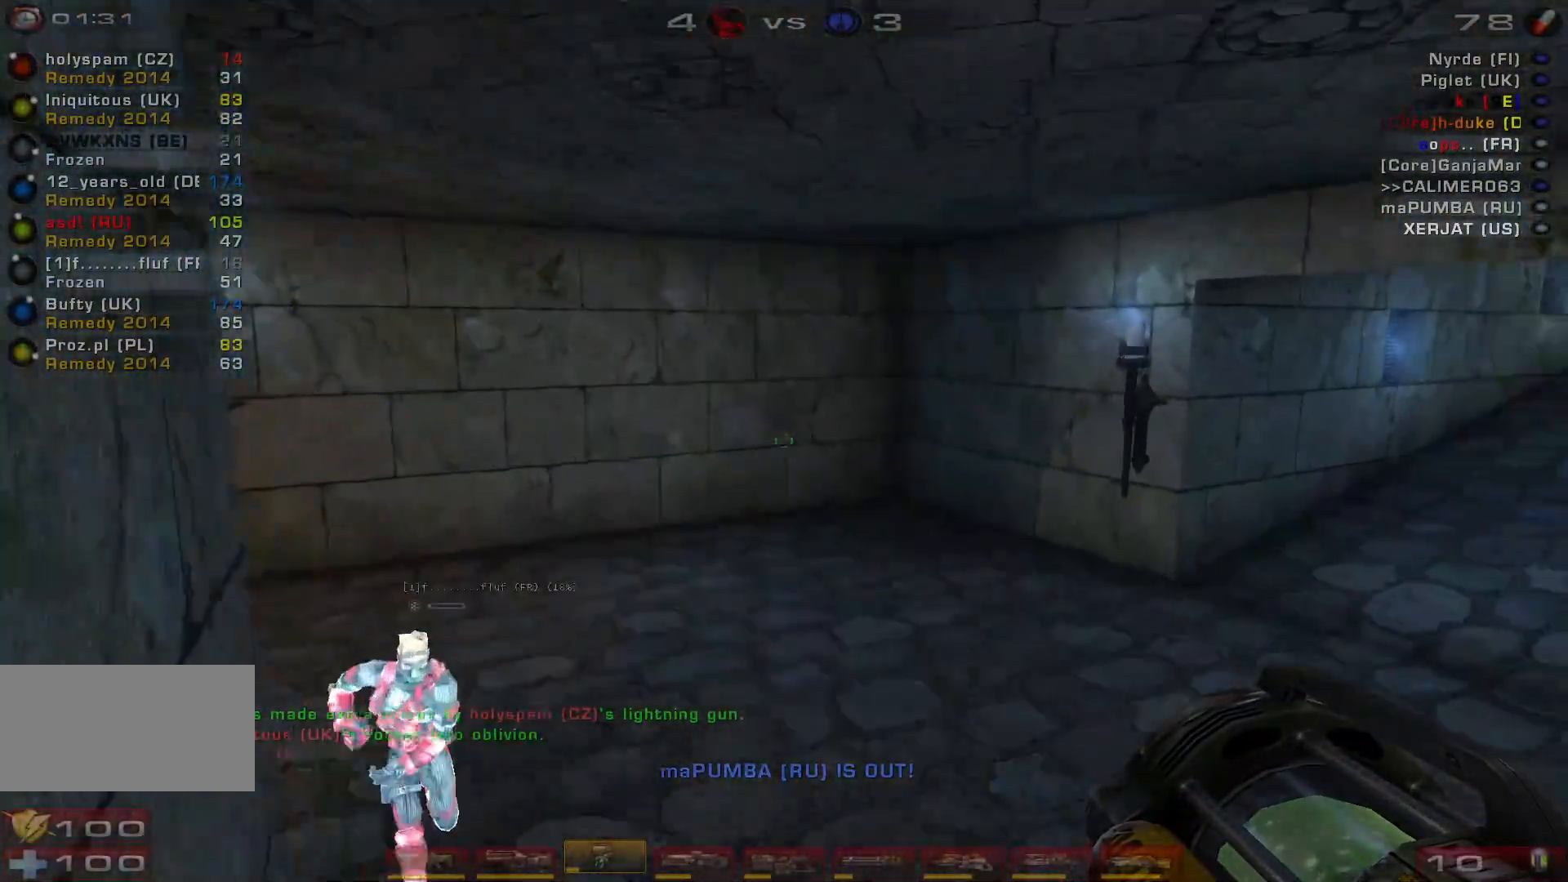
{"keys": [], "mouse": ["right"], "events": [[233, "a", "up"]]}
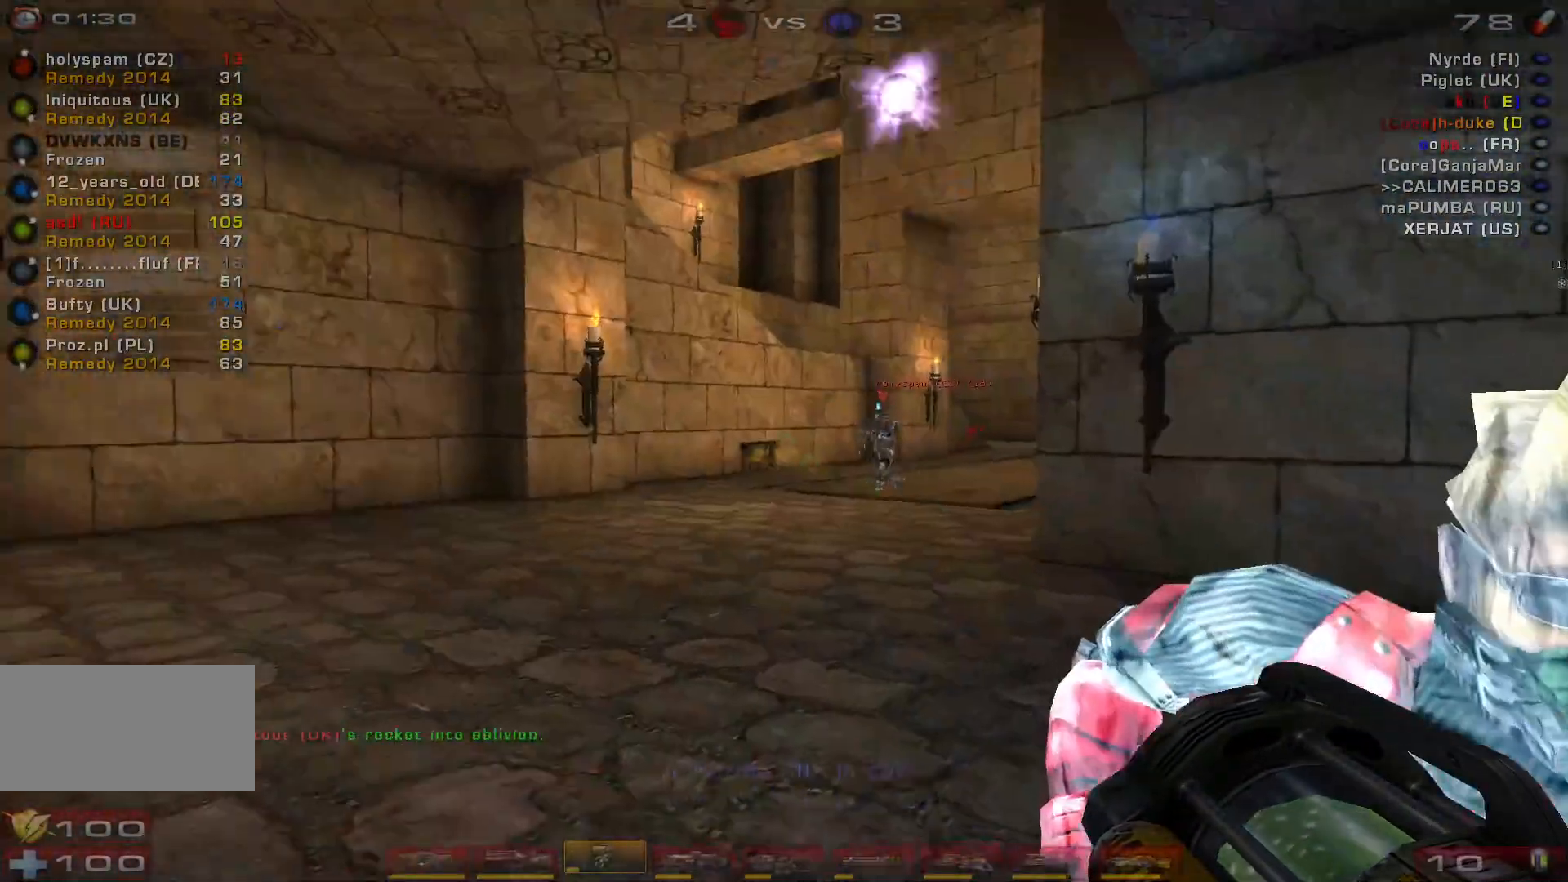
{"keys": [], "mouse": ["right"], "events": []}
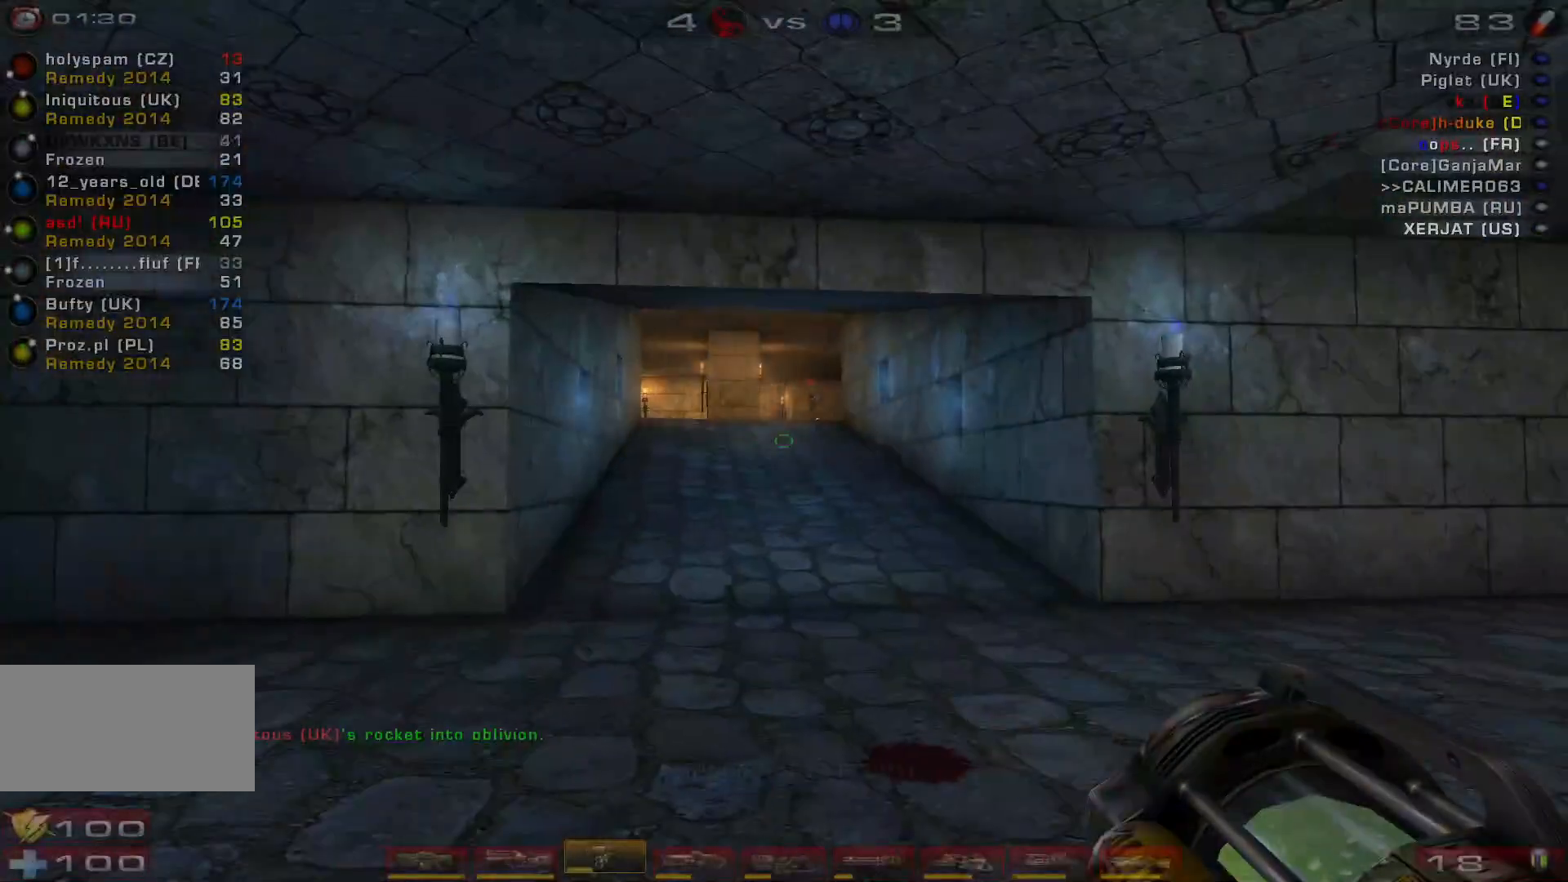
{"keys": [], "mouse": ["right"], "events": []}
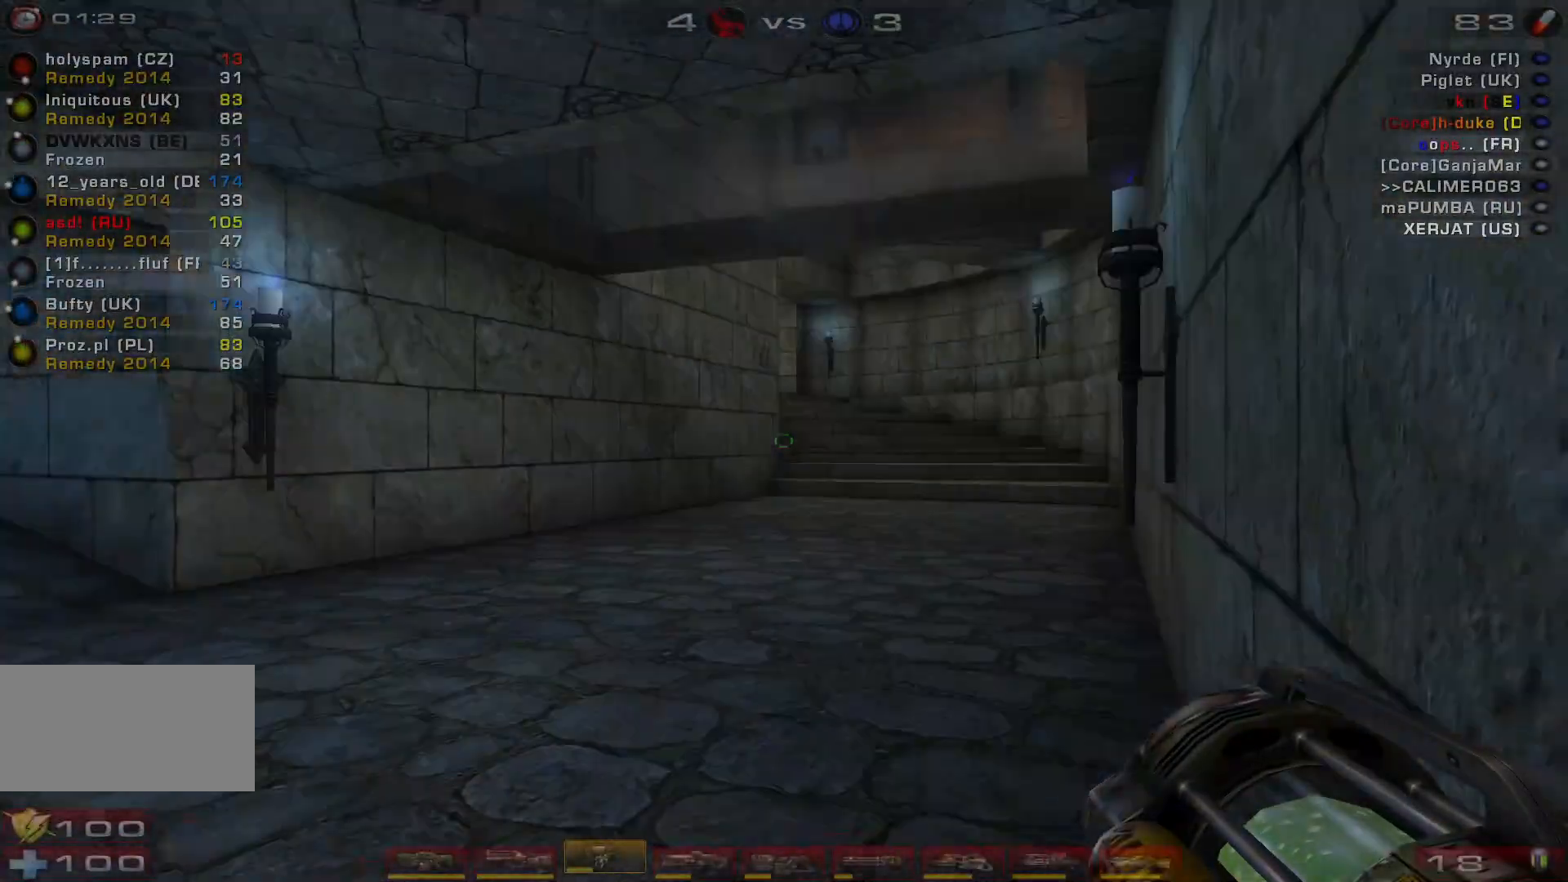
{"keys": [], "mouse": ["right"], "events": []}
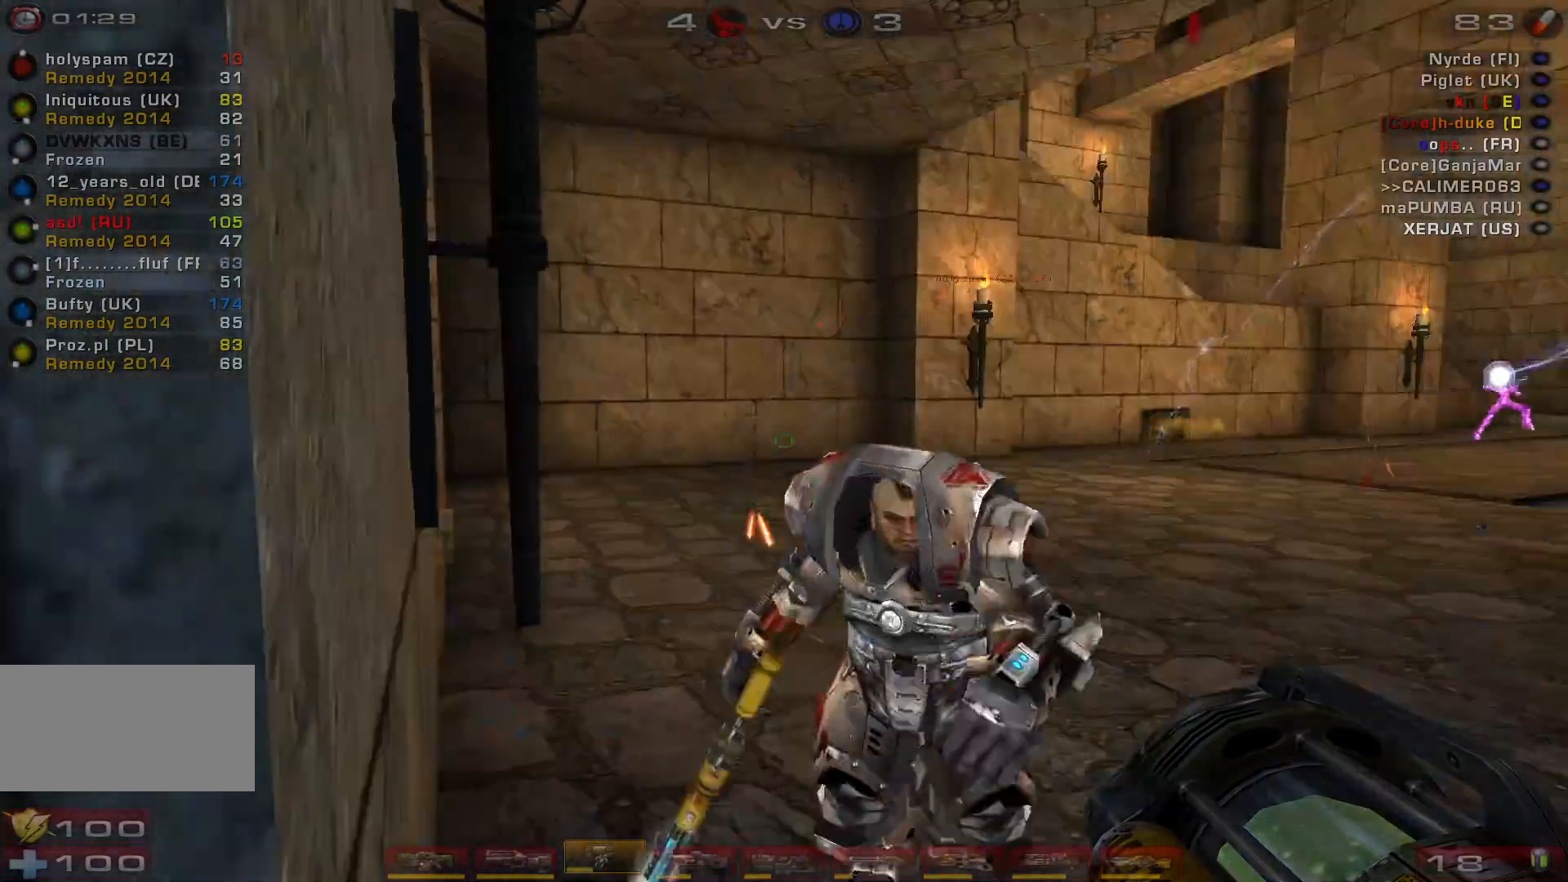
{"keys": ["d"], "mouse": ["right"], "events": [[500, "d", "down"]]}
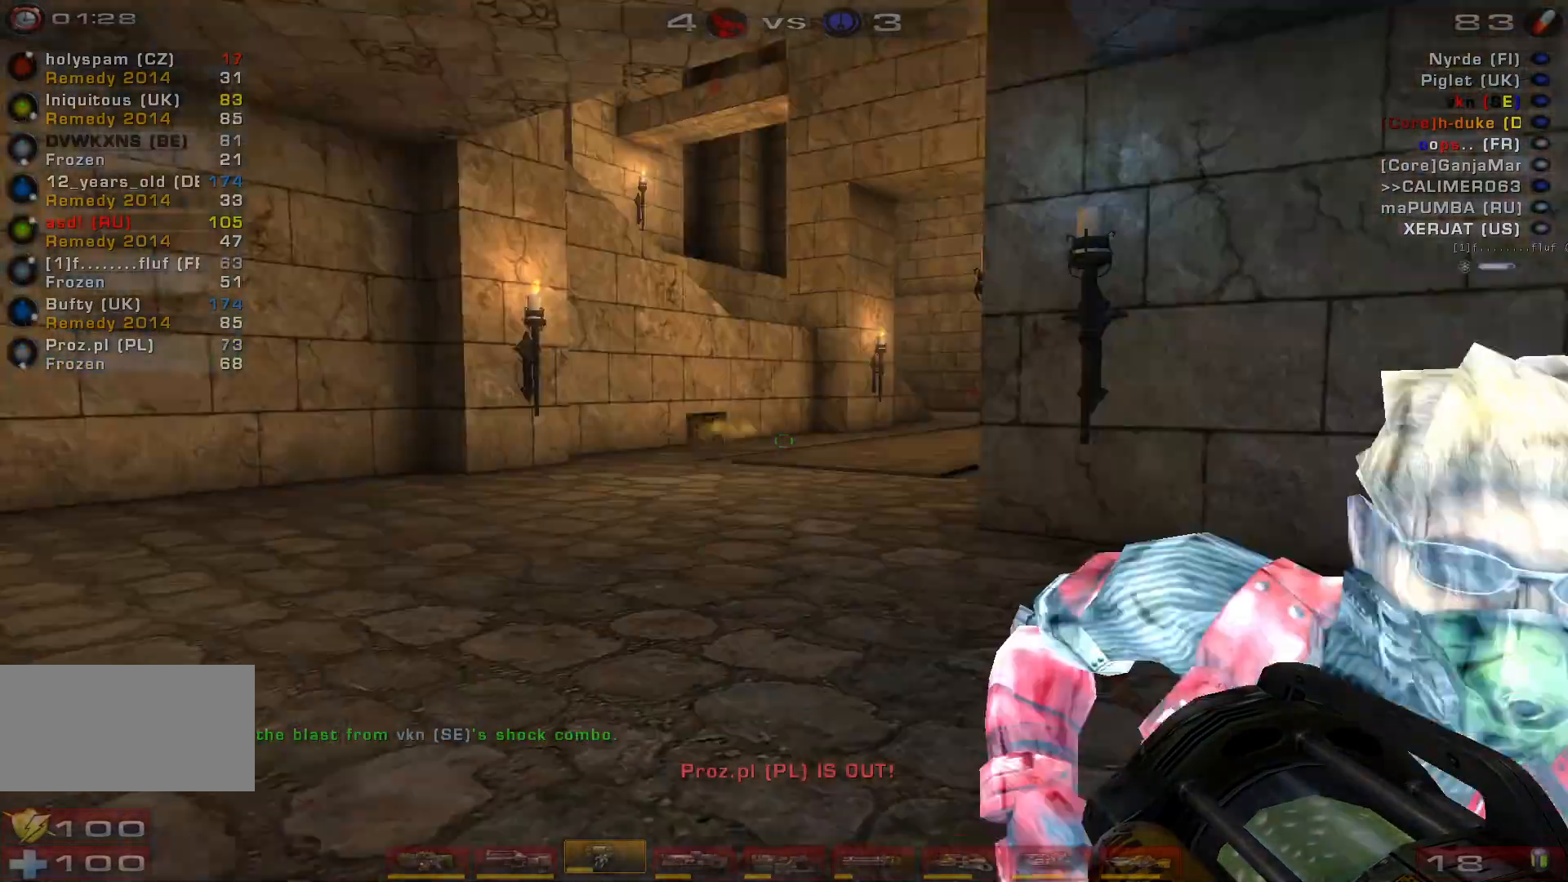
{"keys": ["w"], "mouse": ["right"], "events": [[67, "s", "down"], [233, "d", "up"], [233, "s", "up"], [367, "w", "down"]]}
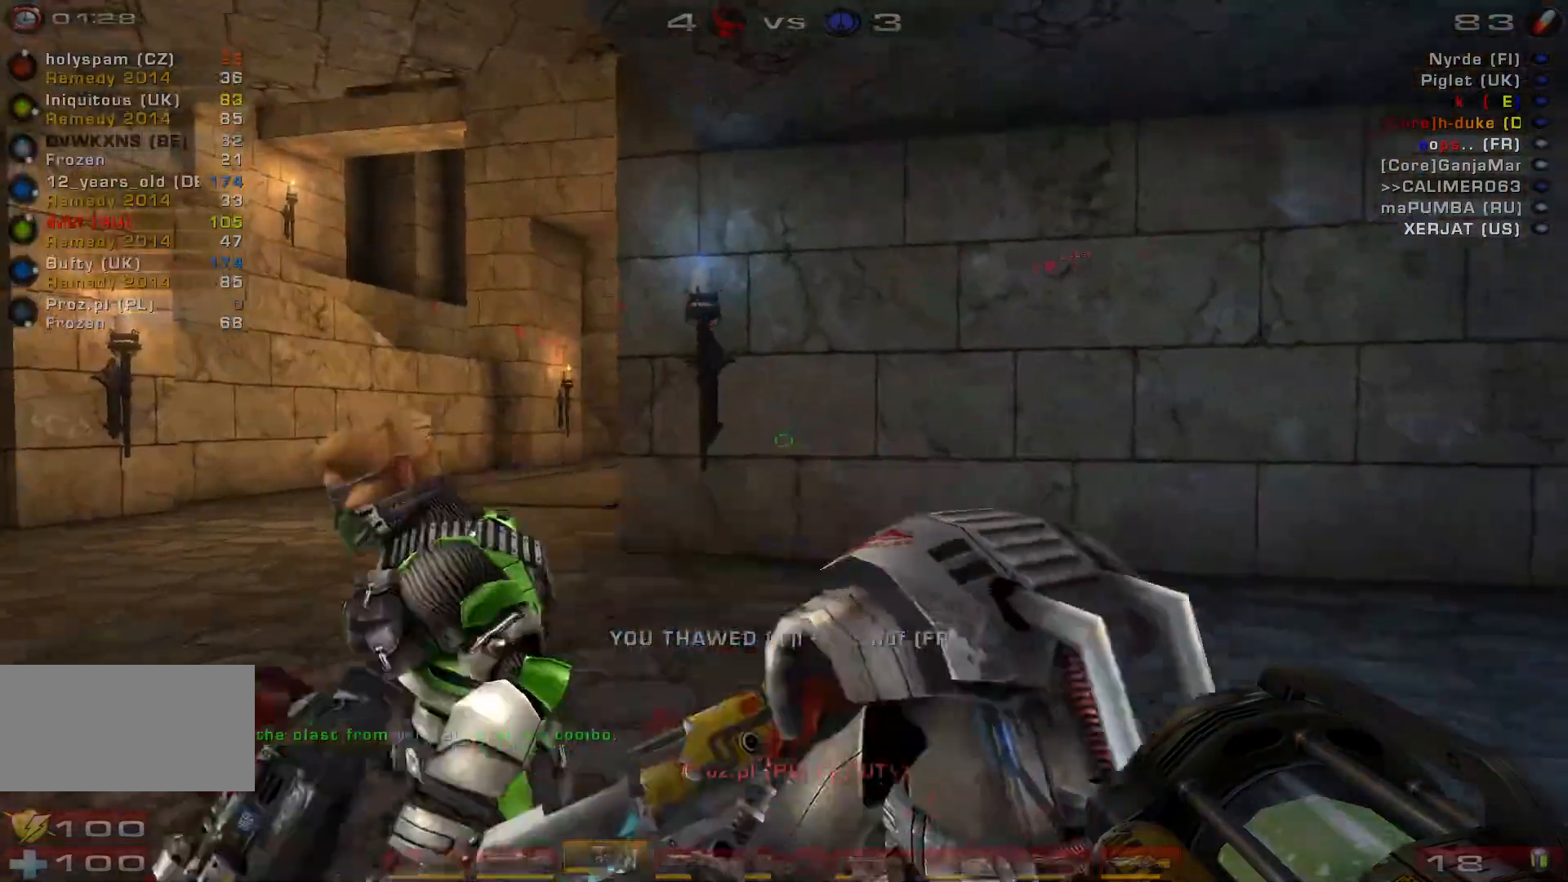
{"keys": ["w"], "mouse": ["right"], "events": [[333, "a", "down"], [467, "a", "up"]]}